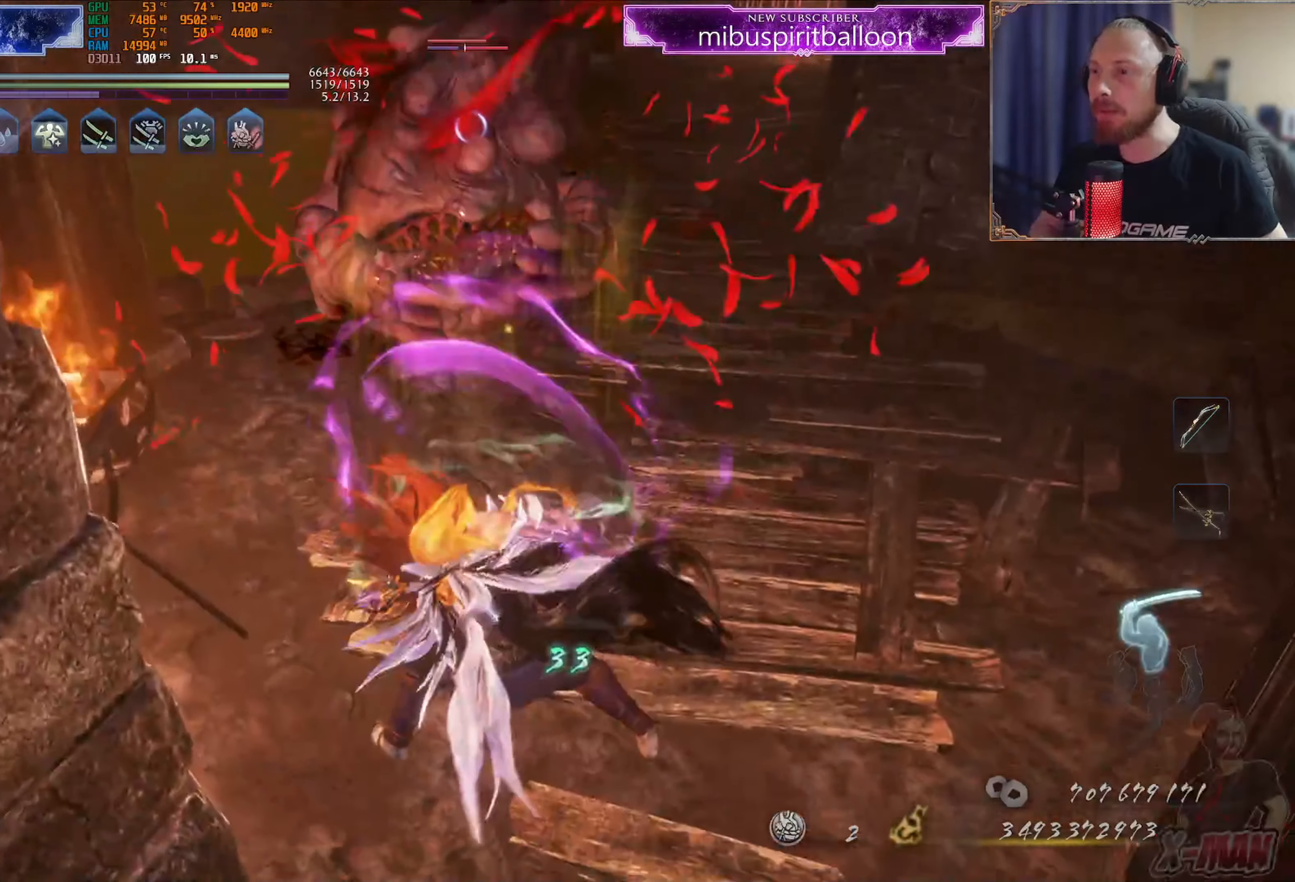
Gameplay with a controller (PlayStation layout); each line is a JSON object with the inputs held at the frame after it. "events" lists button and stick changes between this image and that frame as [ms after this image, input, new state], when the widget could be followed in between. Not read: L3.
{"buttons": ["TRIANGLE"], "left_stick": "up", "right_stick": "center", "events": [[17, "TRIANGLE", "down"], [100, "TRIANGLE", "up"], [167, "TRIANGLE", "down"], [234, "TRIANGLE", "up"], [250, "left_stick", "up"], [334, "TRIANGLE", "down"], [384, "TRIANGLE", "up"], [467, "TRIANGLE", "down"]]}
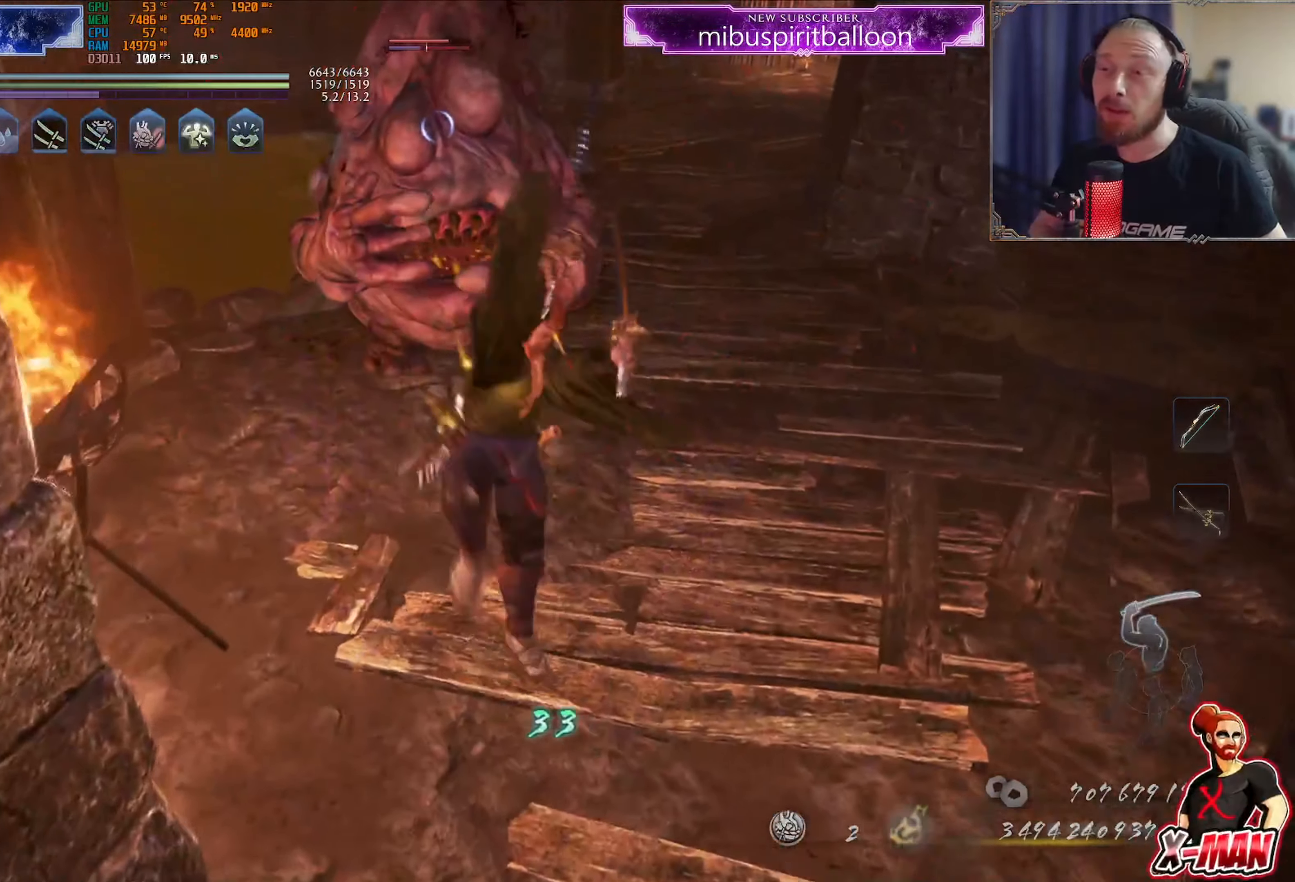
{"buttons": [], "left_stick": "center", "right_stick": "center"}
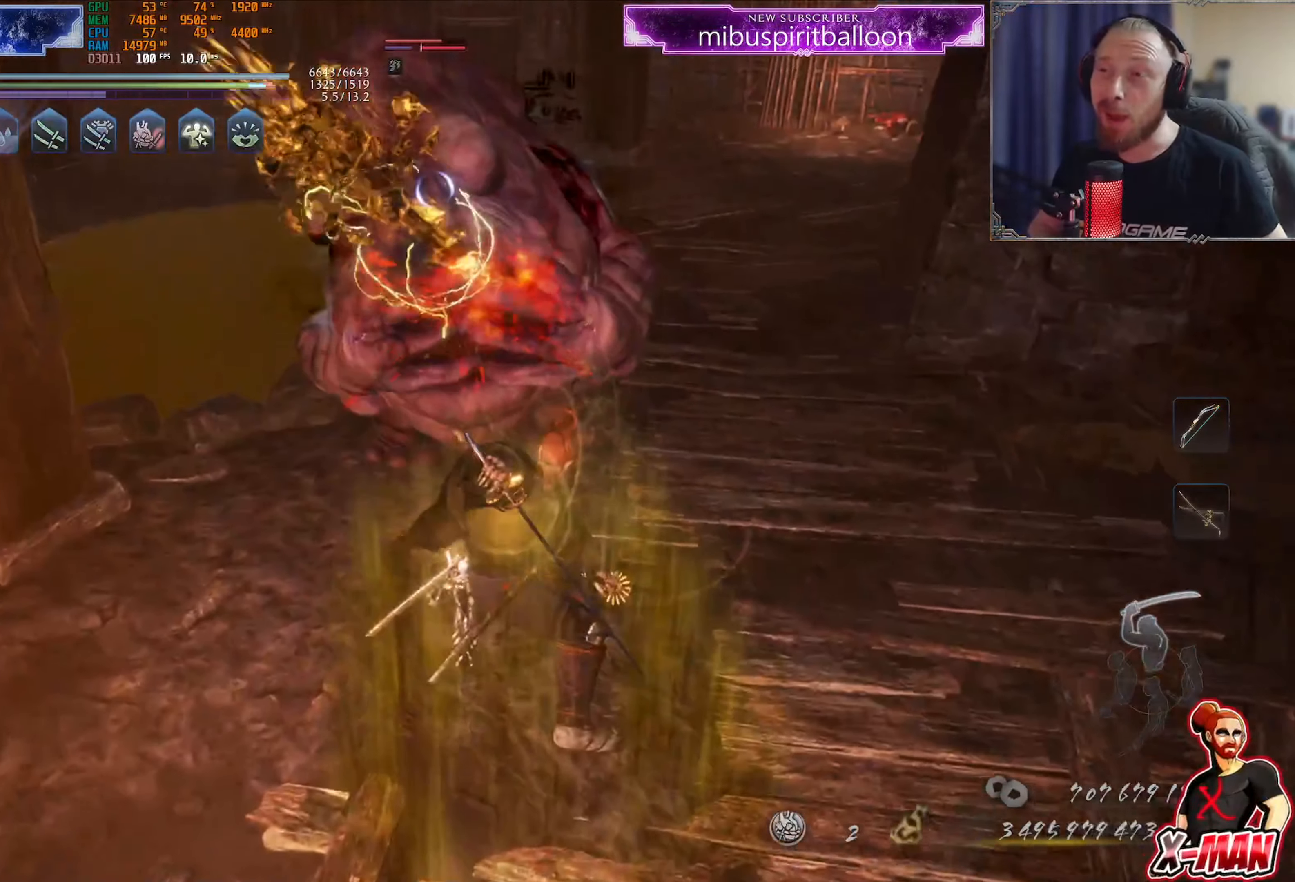
{"buttons": [], "left_stick": "center", "right_stick": "center", "events": [[83, "R1", "down"], [117, "SQUARE", "down"], [184, "R1", "up"], [200, "SQUARE", "up"], [250, "SQUARE", "down"], [367, "SQUARE", "up"]]}
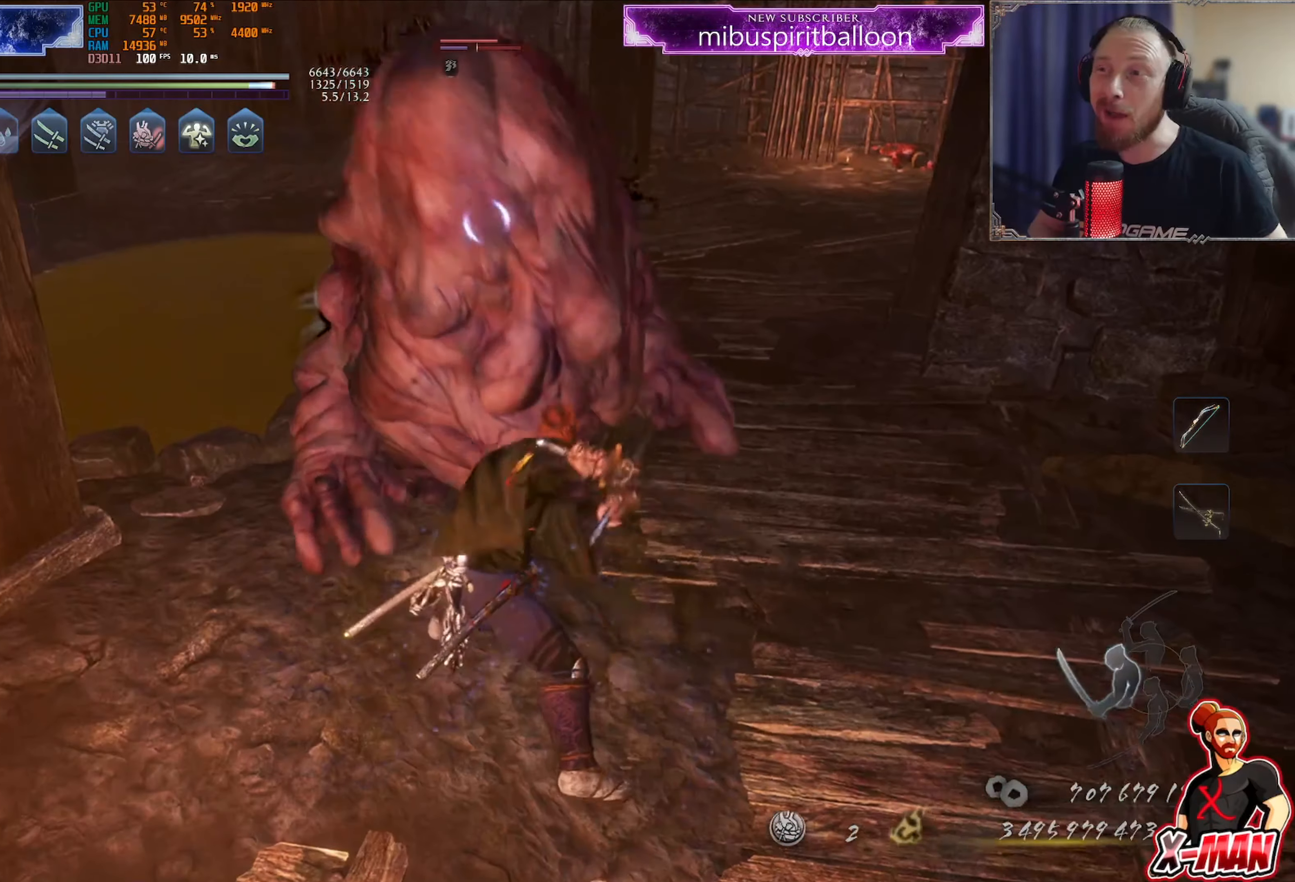
{"buttons": ["SQUARE", "R1"], "left_stick": "down", "right_stick": "center", "events": [[100, "R1", "down"], [100, "SQUARE", "down"], [183, "SQUARE", "up"], [250, "CROSS", "down"], [333, "CROSS", "up"], [400, "SQUARE", "down"], [450, "left_stick", "down"]]}
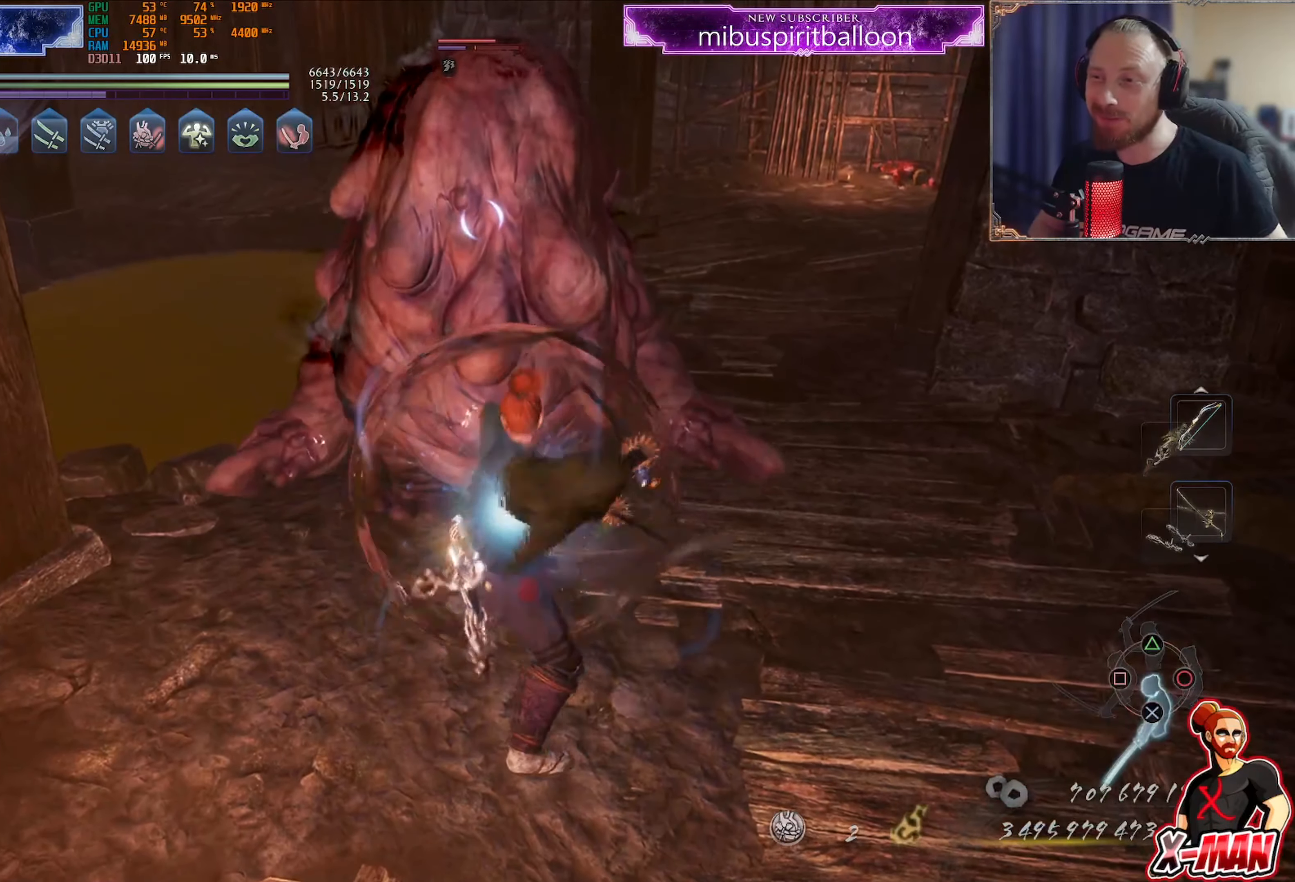
{"buttons": [], "left_stick": "down", "right_stick": "center", "events": [[17, "SQUARE", "up"], [83, "CROSS", "down"], [167, "CROSS", "up"], [217, "R1", "up"], [234, "left_stick", "right"], [317, "left_stick", "up"], [434, "left_stick", "down"]]}
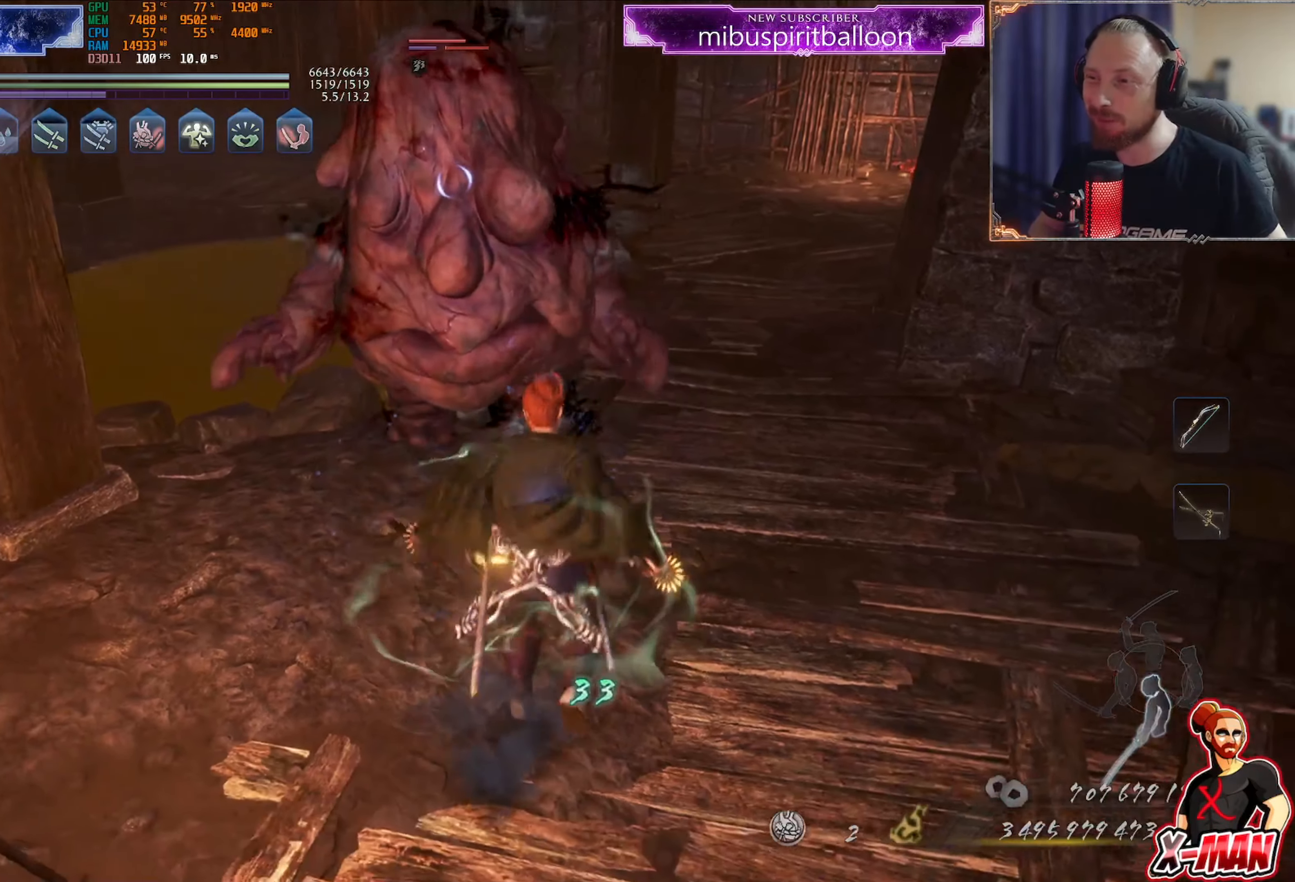
{"buttons": [], "left_stick": "down", "right_stick": "center", "events": [[100, "left_stick", "right"], [200, "left_stick", "up"], [267, "left_stick", "down"], [367, "left_stick", "center"], [467, "left_stick", "down"]]}
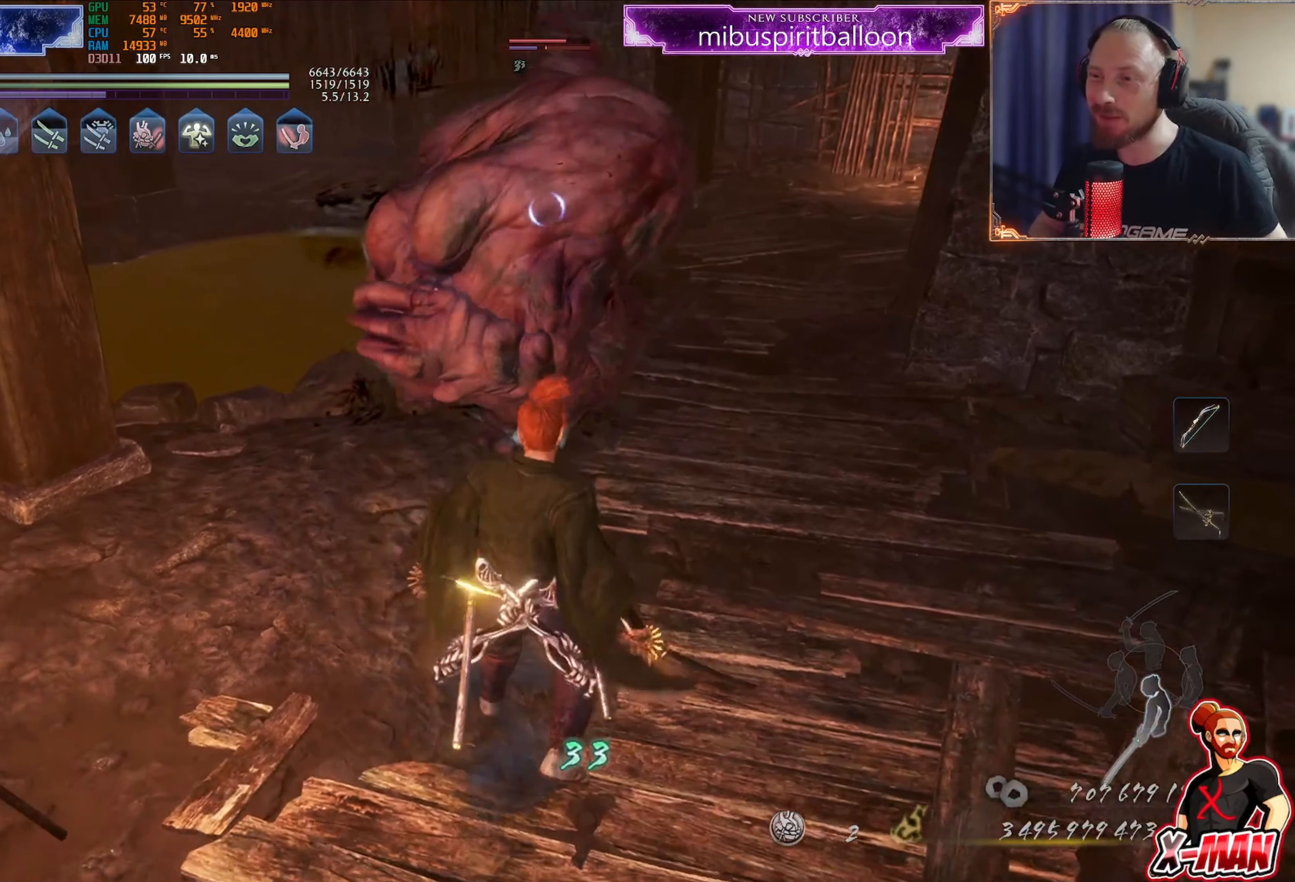
{"buttons": ["L1"], "left_stick": "up-left", "right_stick": "center", "events": [[251, "L1", "down"], [284, "left_stick", "left"], [484, "left_stick", "up-left"]]}
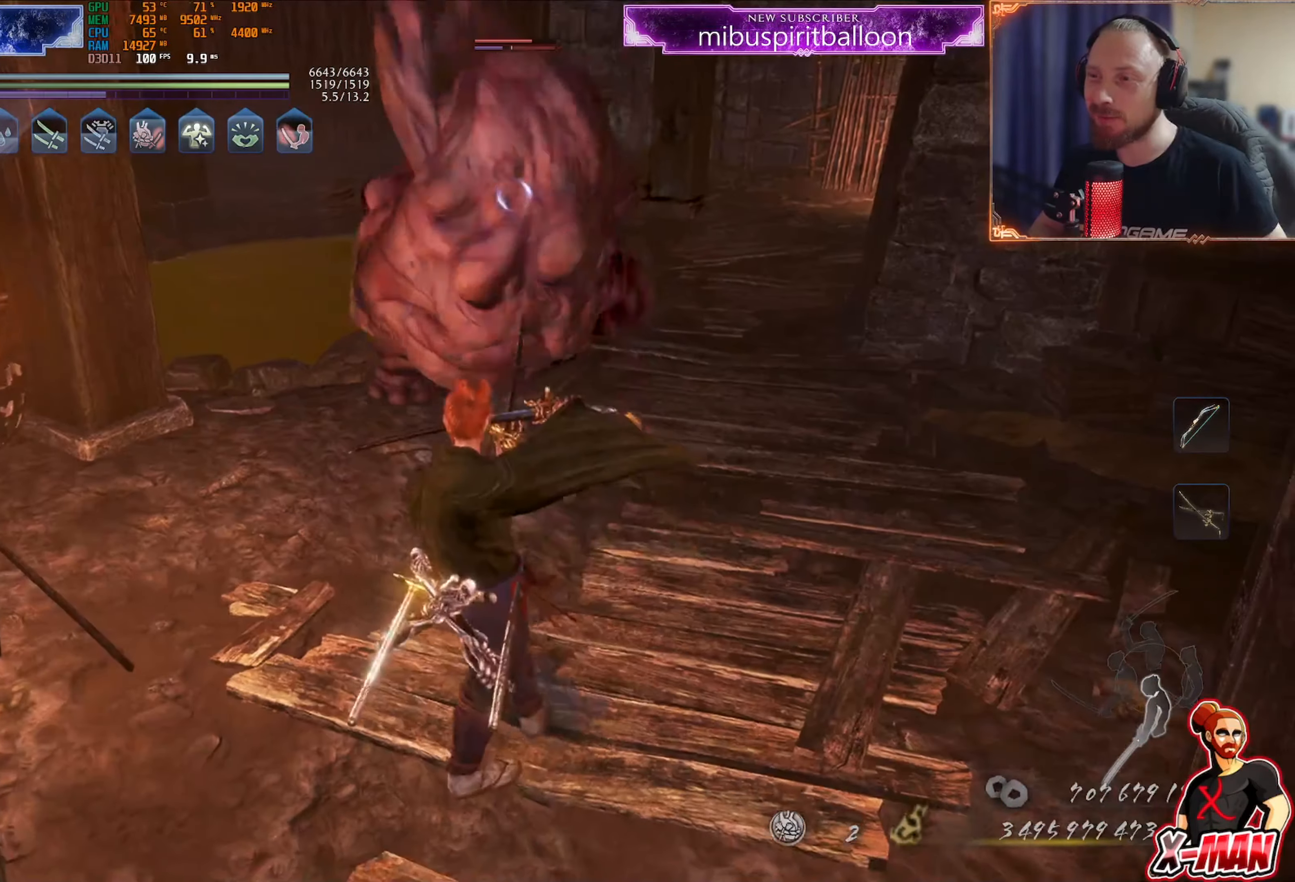
{"buttons": ["L1"], "left_stick": "right", "right_stick": "center", "events": [[67, "CROSS", "down"], [167, "CROSS", "up"], [200, "left_stick", "up-right"], [267, "CROSS", "down"], [384, "CROSS", "up"], [401, "left_stick", "right"]]}
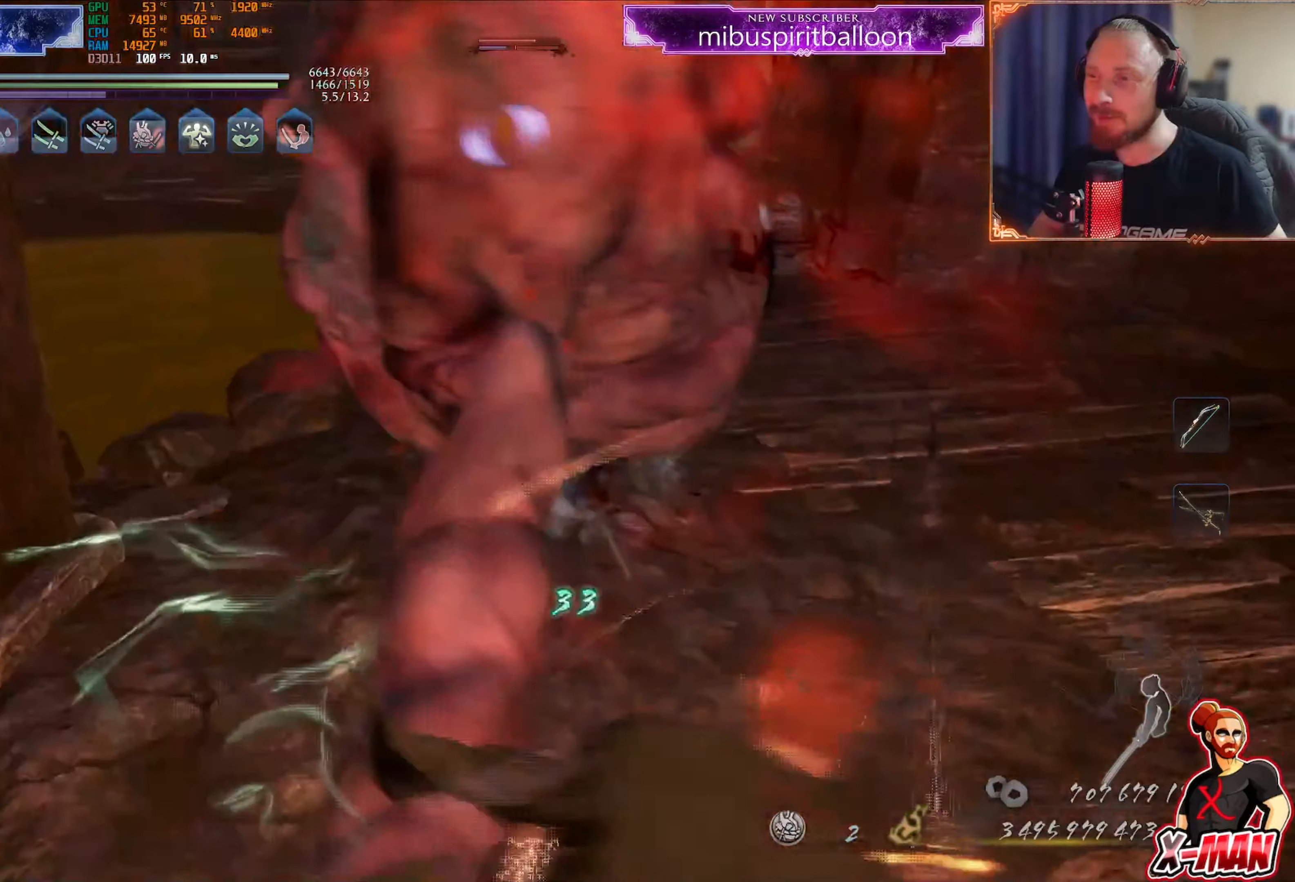
{"buttons": ["L1"], "left_stick": "down", "right_stick": "center", "events": [[83, "left_stick", "down-right"], [150, "L1", "up"], [400, "left_stick", "down"], [450, "L1", "down"]]}
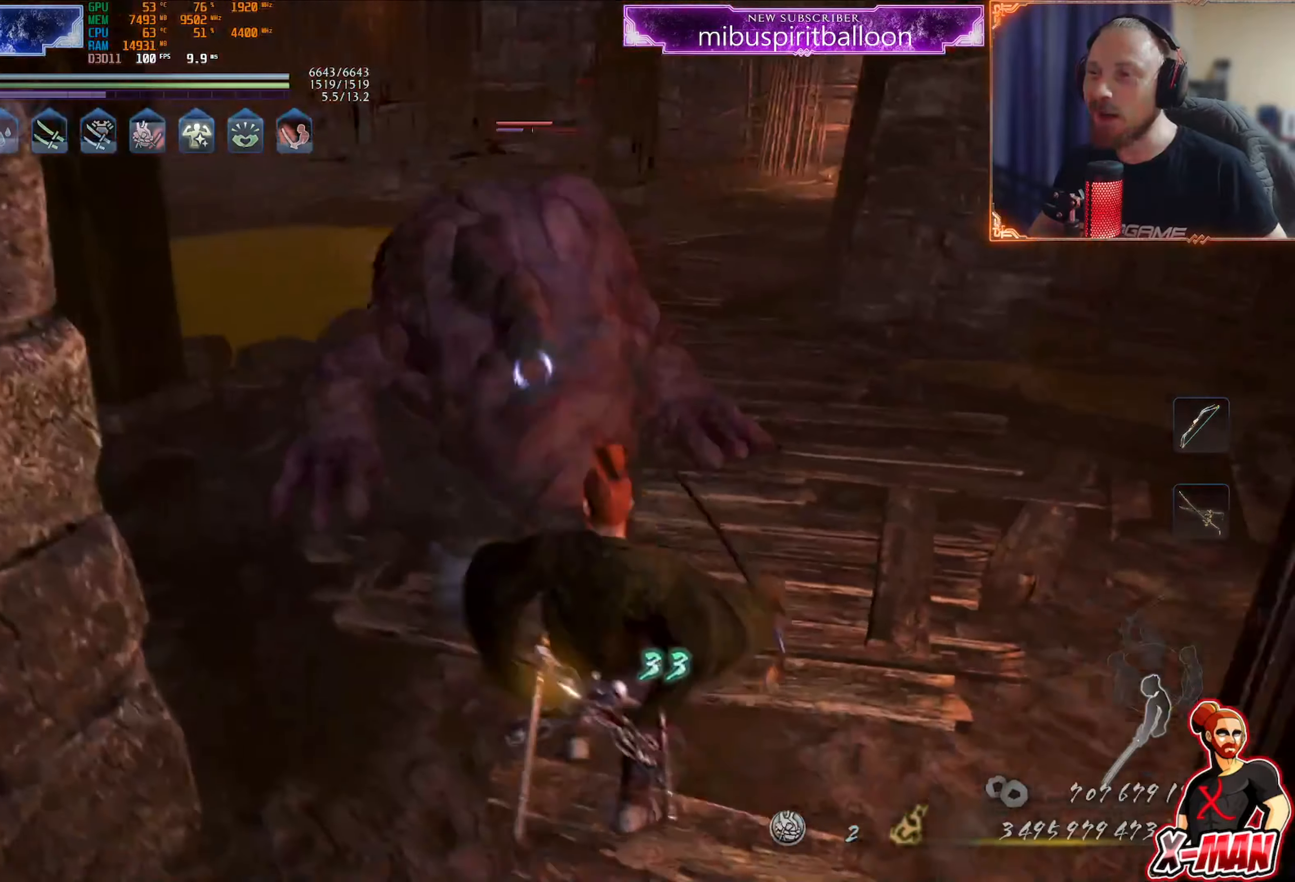
{"buttons": [], "left_stick": "down", "right_stick": "center", "events": [[17, "left_stick", "down-left"], [50, "CROSS", "down"], [167, "CROSS", "up"], [234, "L1", "up"], [267, "left_stick", "down-right"], [334, "left_stick", "up-right"], [451, "left_stick", "down"]]}
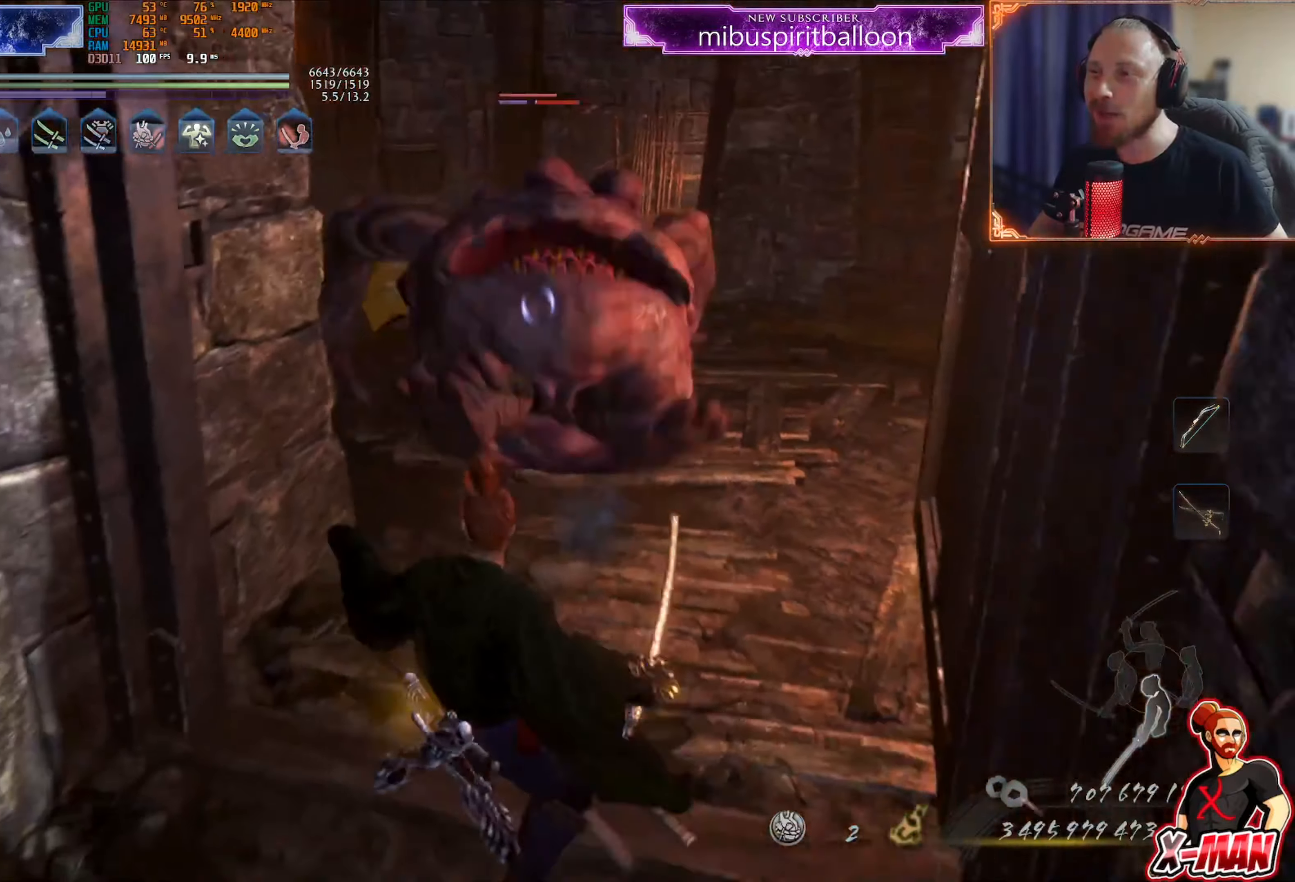
{"buttons": ["SQUARE", "R1"], "left_stick": "down-right", "right_stick": "center", "events": [[33, "left_stick", "center"], [133, "L1", "down"], [183, "left_stick", "up"], [217, "CROSS", "down"], [350, "CROSS", "up"], [400, "R1", "down"], [433, "L1", "up"], [450, "SQUARE", "down"], [500, "left_stick", "down-right"]]}
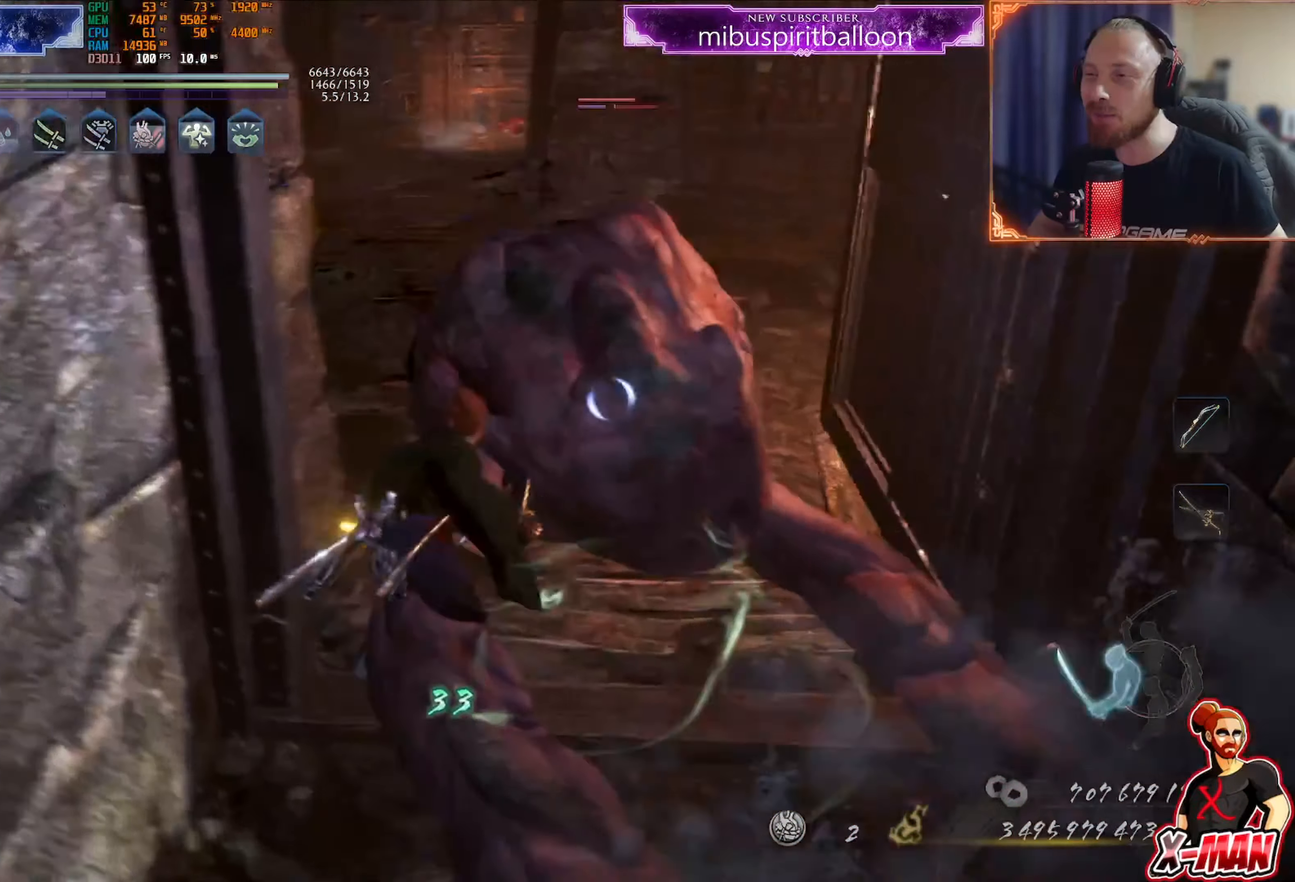
{"buttons": ["TRIANGLE"], "left_stick": "up-right", "right_stick": "center", "events": [[33, "R1", "up"], [33, "SQUARE", "up"], [50, "left_stick", "down"], [150, "SQUARE", "down"], [250, "left_stick", "right"], [267, "SQUARE", "up"], [350, "left_stick", "center"], [417, "TRIANGLE", "down"], [484, "left_stick", "up-right"]]}
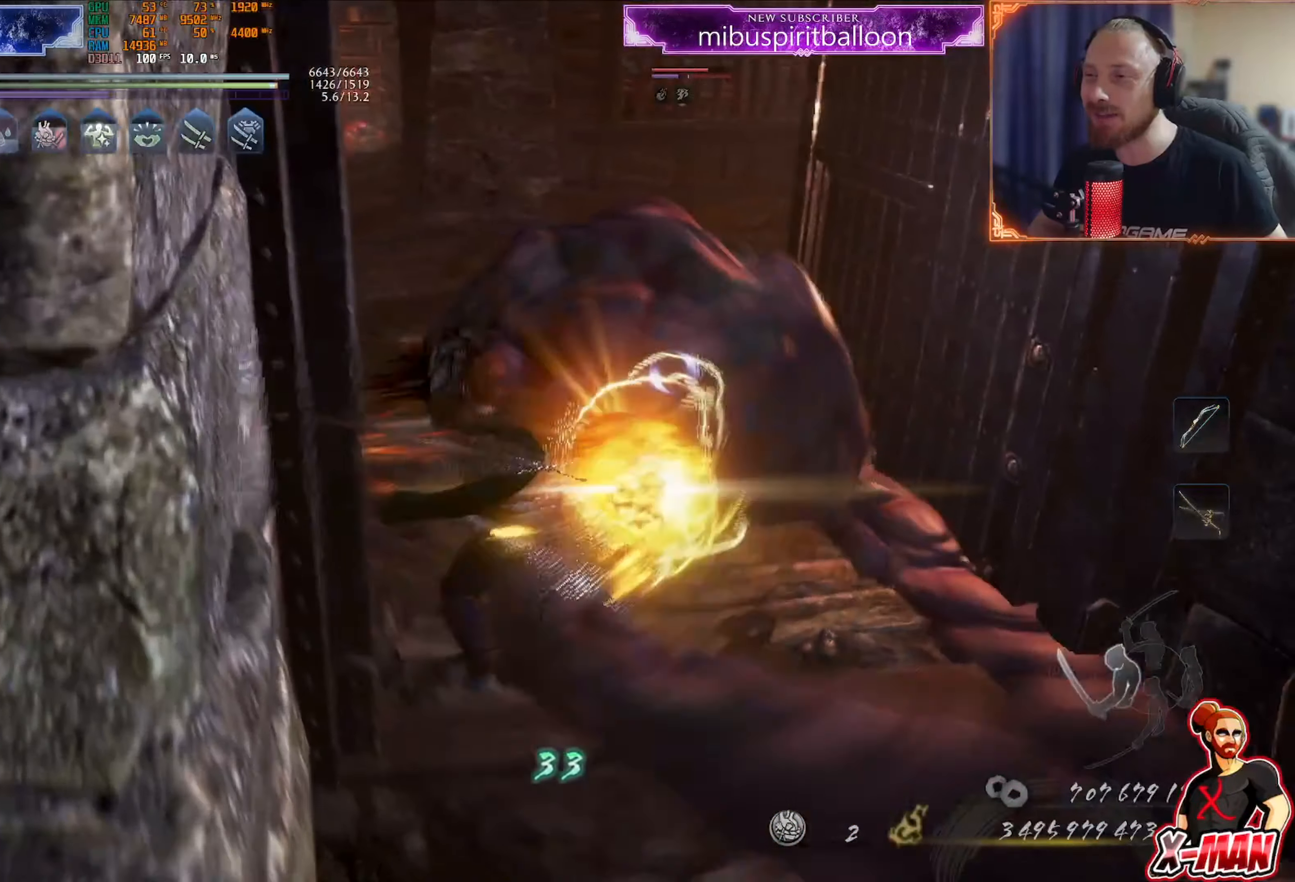
{"buttons": ["TRIANGLE"], "left_stick": "up-right", "right_stick": "center", "events": [[16, "TRIANGLE", "up"], [500, "TRIANGLE", "down"]]}
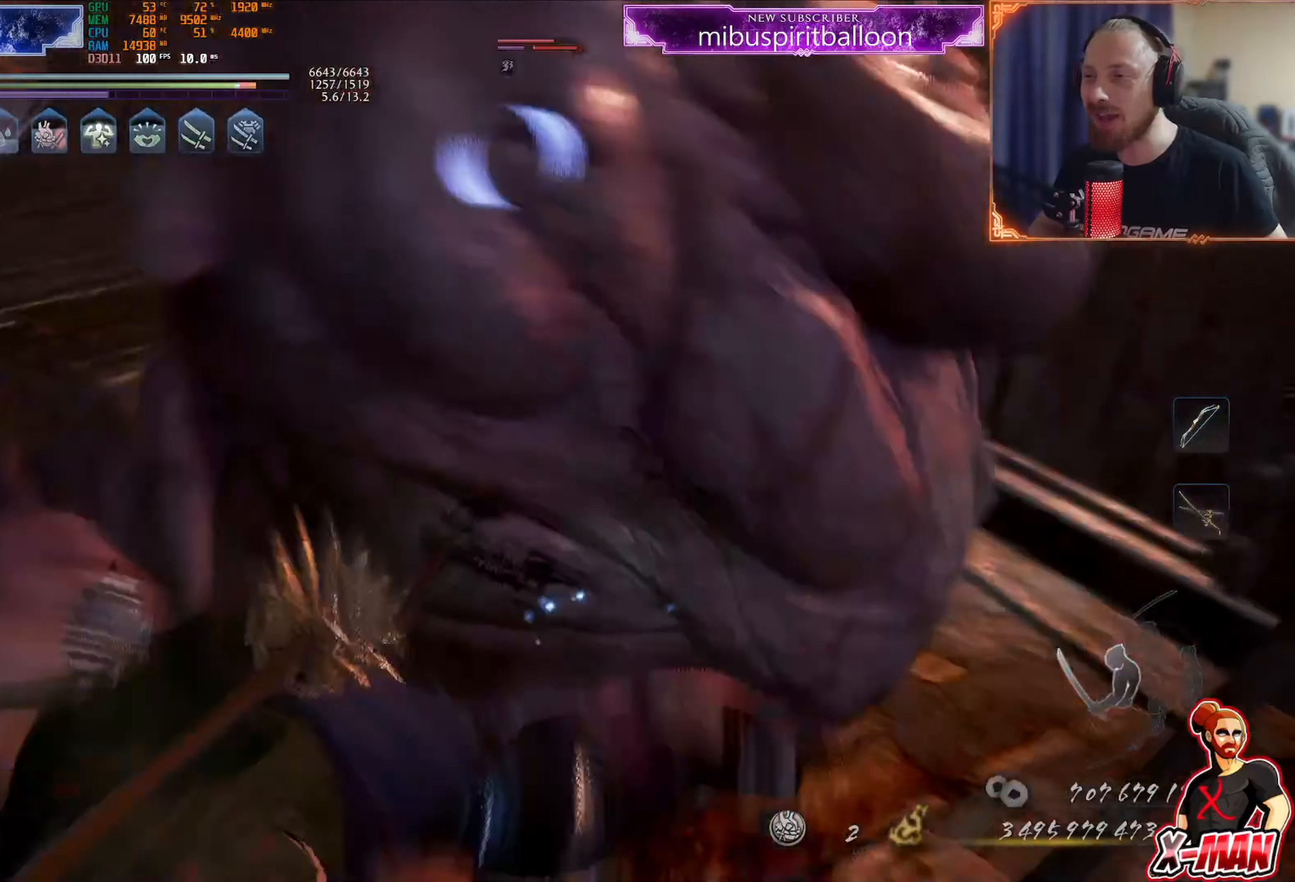
{"buttons": ["TRIANGLE"], "left_stick": "up-right", "right_stick": "right", "events": [[67, "TRIANGLE", "up"], [167, "TRIANGLE", "down"], [234, "TRIANGLE", "up"], [317, "TRIANGLE", "down"], [367, "TRIANGLE", "up"], [451, "TRIANGLE", "down"], [484, "right_stick", "right"]]}
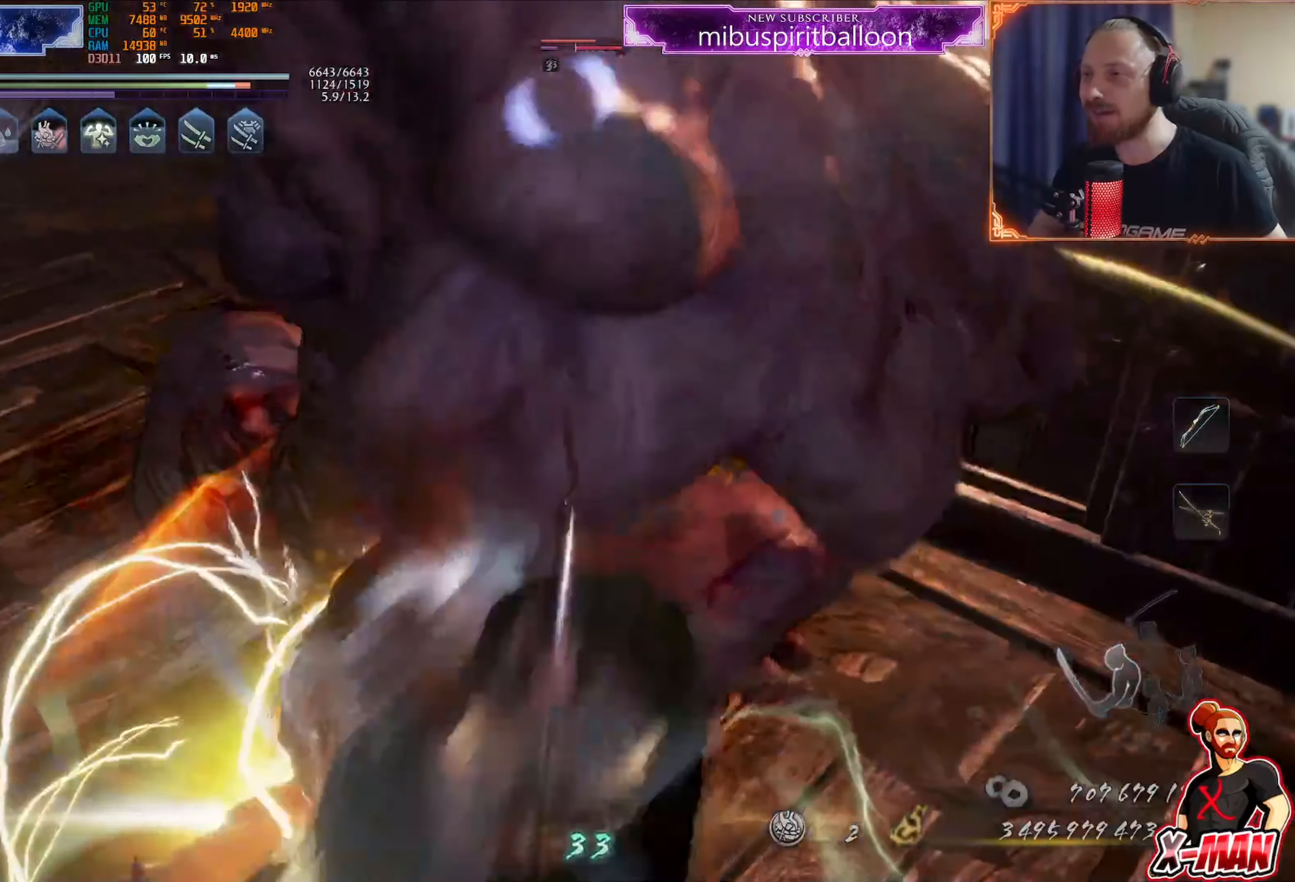
{"buttons": ["CROSS", "R1"], "left_stick": "center", "right_stick": "center", "events": [[16, "TRIANGLE", "up"], [33, "right_stick", "center"], [83, "TRIANGLE", "down"], [150, "TRIANGLE", "up"], [233, "TRIANGLE", "down"], [433, "TRIANGLE", "up"], [450, "left_stick", "center"], [467, "R1", "down"], [500, "CROSS", "down"]]}
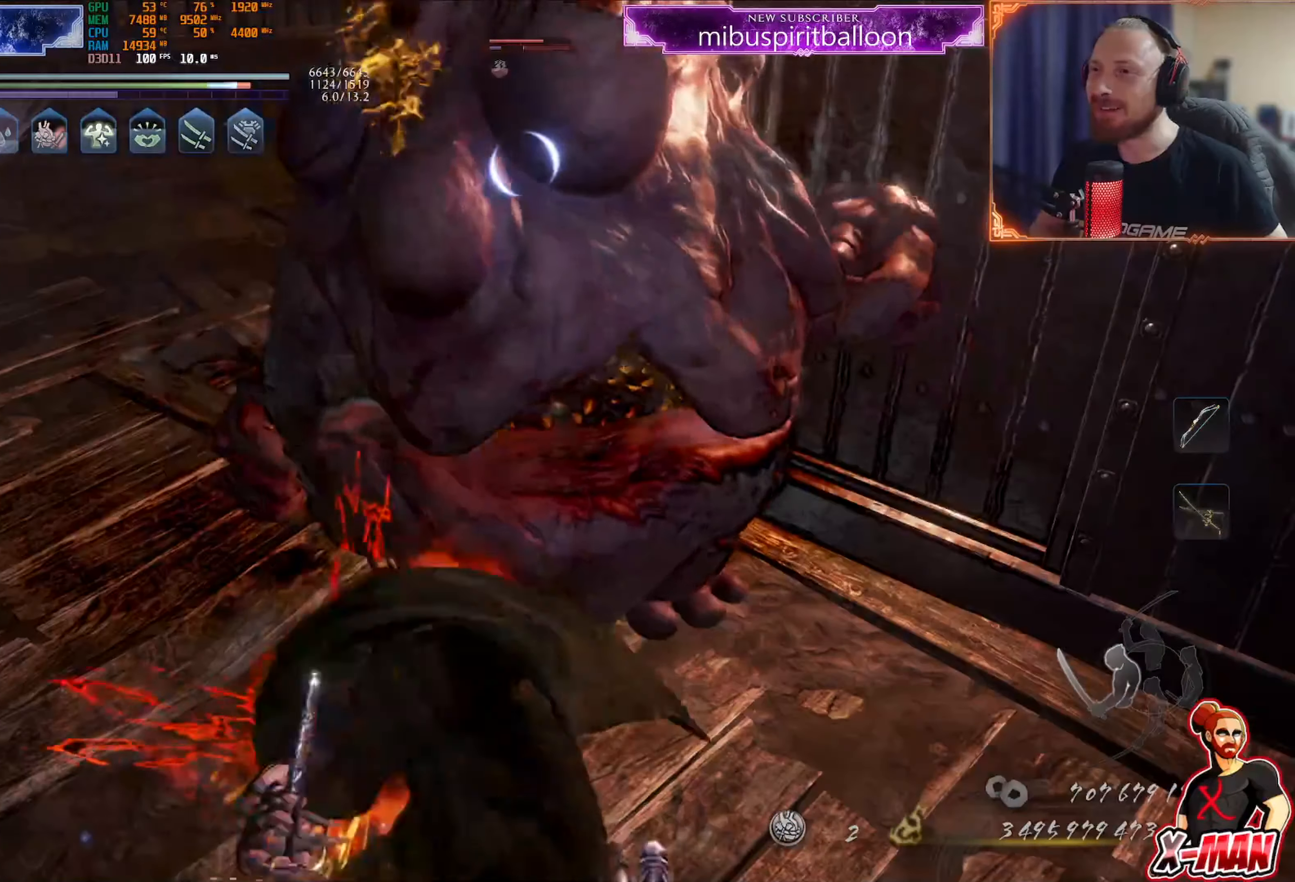
{"buttons": [], "left_stick": "right", "right_stick": "center", "events": [[84, "R1", "up"], [100, "CROSS", "up"], [167, "SQUARE", "down"], [234, "left_stick", "up-right"], [300, "SQUARE", "up"], [317, "left_stick", "right"]]}
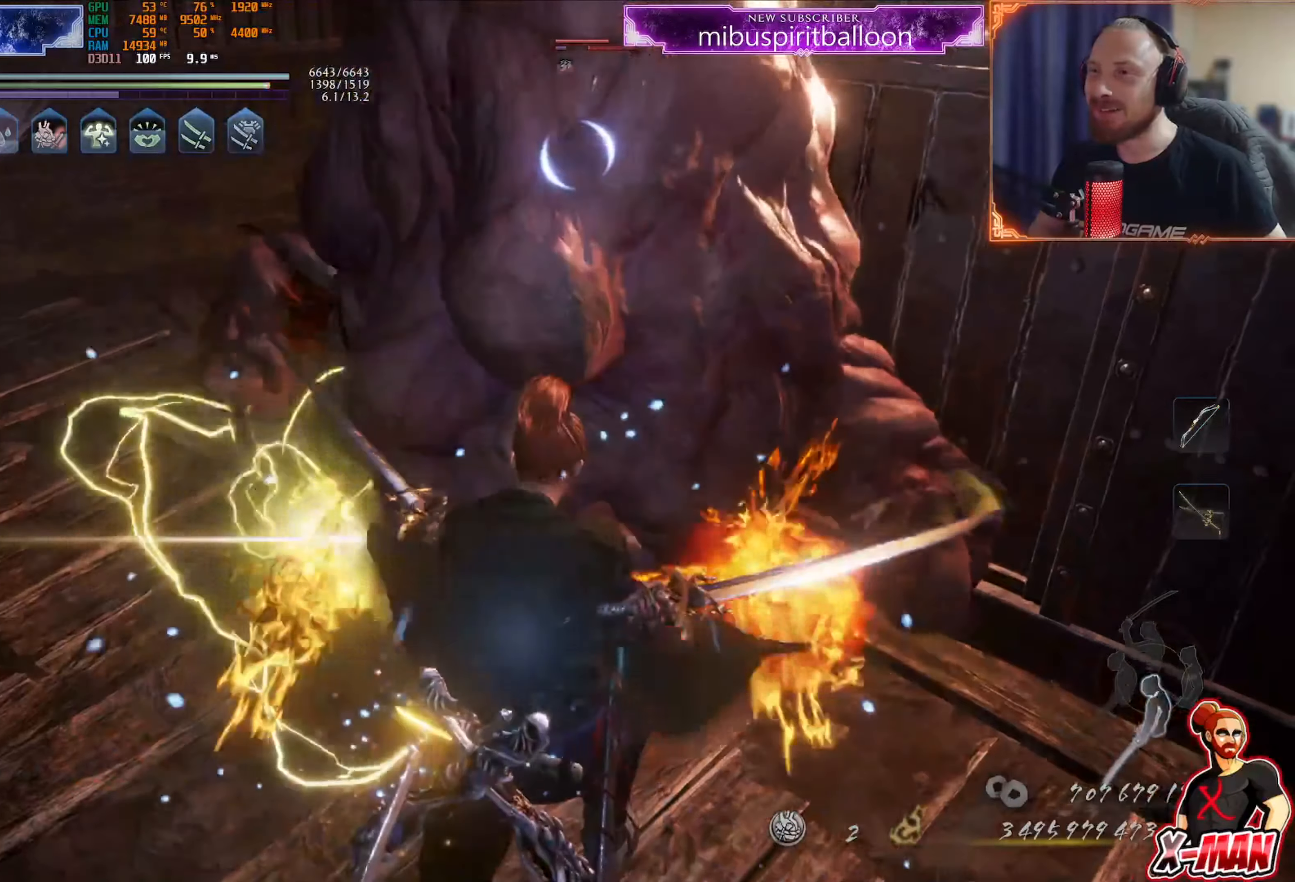
{"buttons": ["R1"], "left_stick": "down-left", "right_stick": "center", "events": [[66, "CROSS", "down"], [83, "left_stick", "down-right"], [200, "CROSS", "up"], [300, "left_stick", "down-left"], [500, "R1", "down"]]}
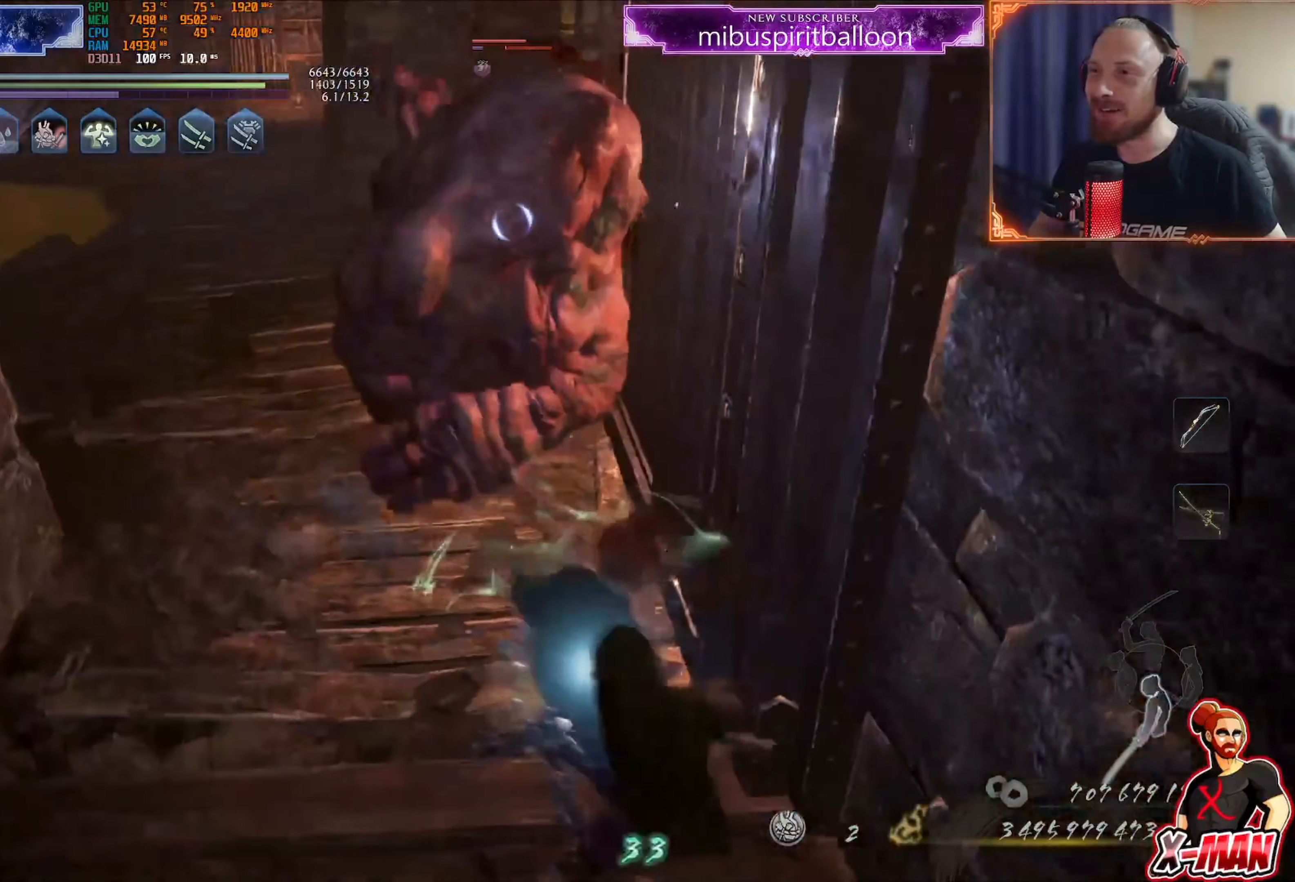
{"buttons": ["L1"], "left_stick": "down-right", "right_stick": "center", "events": [[84, "left_stick", "up"], [150, "R2", "down"], [200, "R1", "up"], [200, "R2", "up"], [234, "left_stick", "down"], [317, "L1", "down"], [317, "left_stick", "left"], [351, "CROSS", "down"], [417, "left_stick", "up-left"], [468, "CROSS", "up"], [501, "left_stick", "down-right"]]}
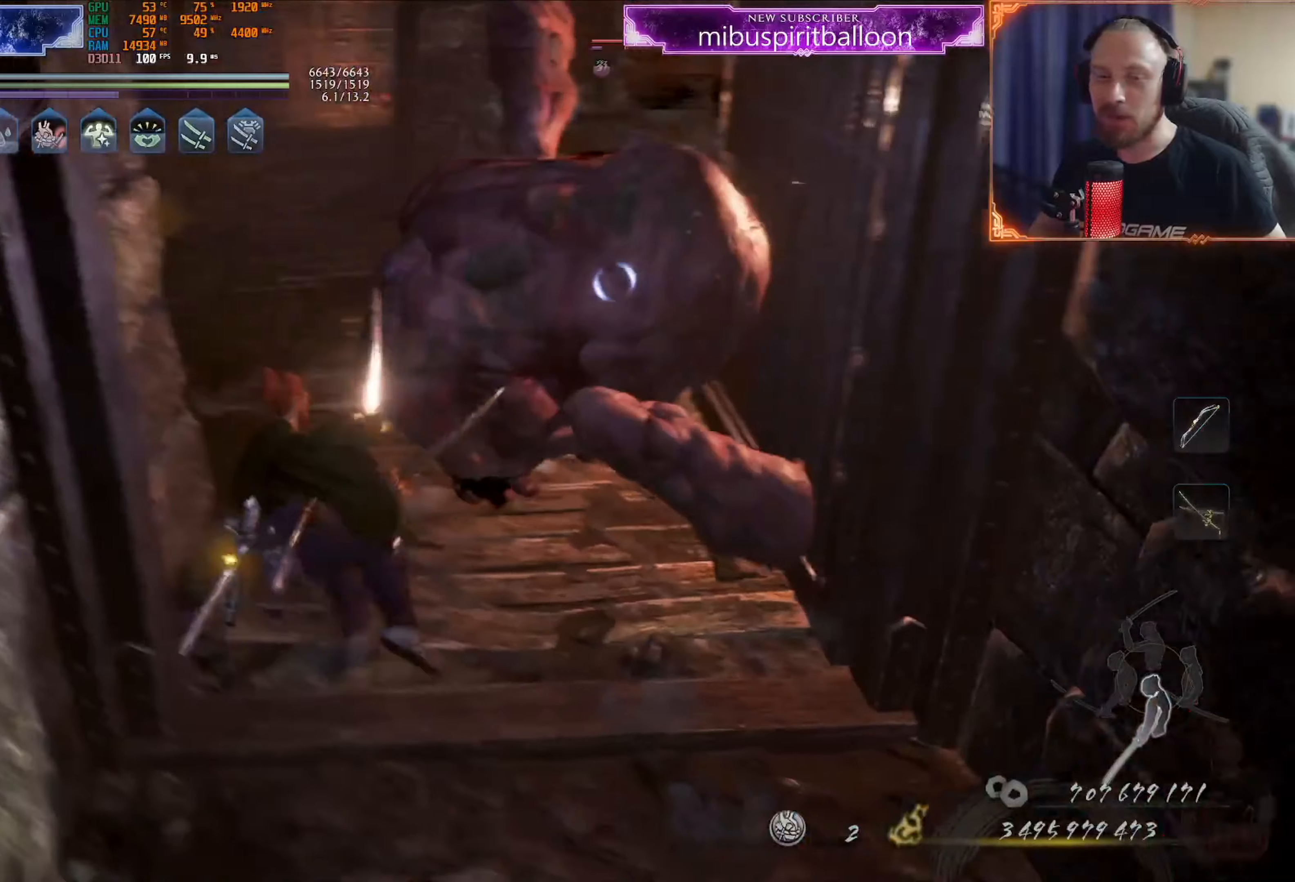
{"buttons": ["CROSS", "L1"], "left_stick": "right", "right_stick": "center", "events": [[317, "CROSS", "down"], [434, "CIRCLE", "down"], [484, "CIRCLE", "up"], [484, "left_stick", "right"]]}
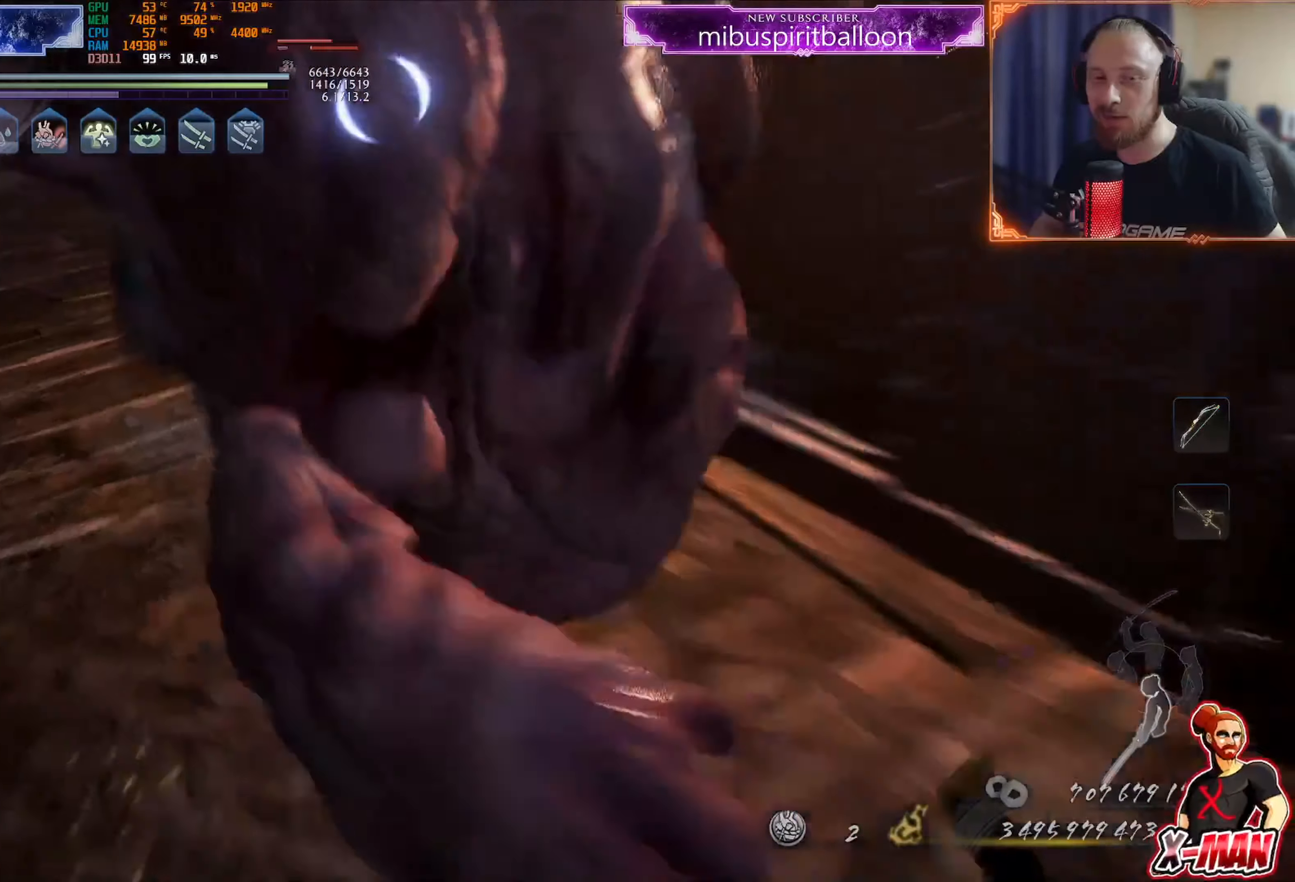
{"buttons": ["L1"], "left_stick": "left", "right_stick": "center", "events": [[17, "CROSS", "up"], [167, "CROSS", "down"], [201, "left_stick", "down"], [284, "CROSS", "up"], [317, "left_stick", "right"], [401, "left_stick", "up"], [501, "left_stick", "left"]]}
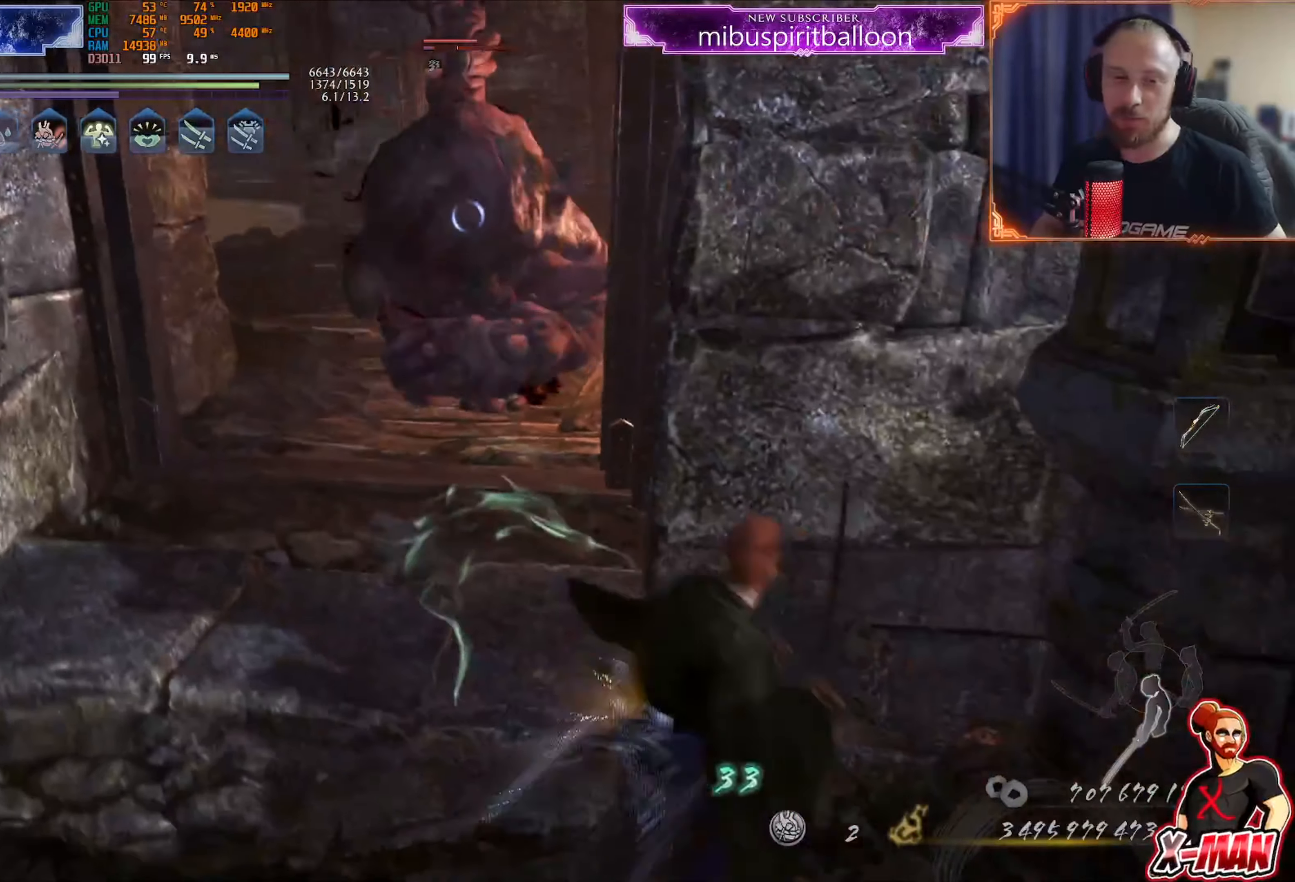
{"buttons": ["CROSS", "L1"], "left_stick": "right", "right_stick": "center", "events": [[67, "CROSS", "down"], [183, "CROSS", "up"], [200, "left_stick", "down"], [233, "L1", "up"], [317, "L1", "down"], [317, "left_stick", "right"], [417, "CROSS", "down"]]}
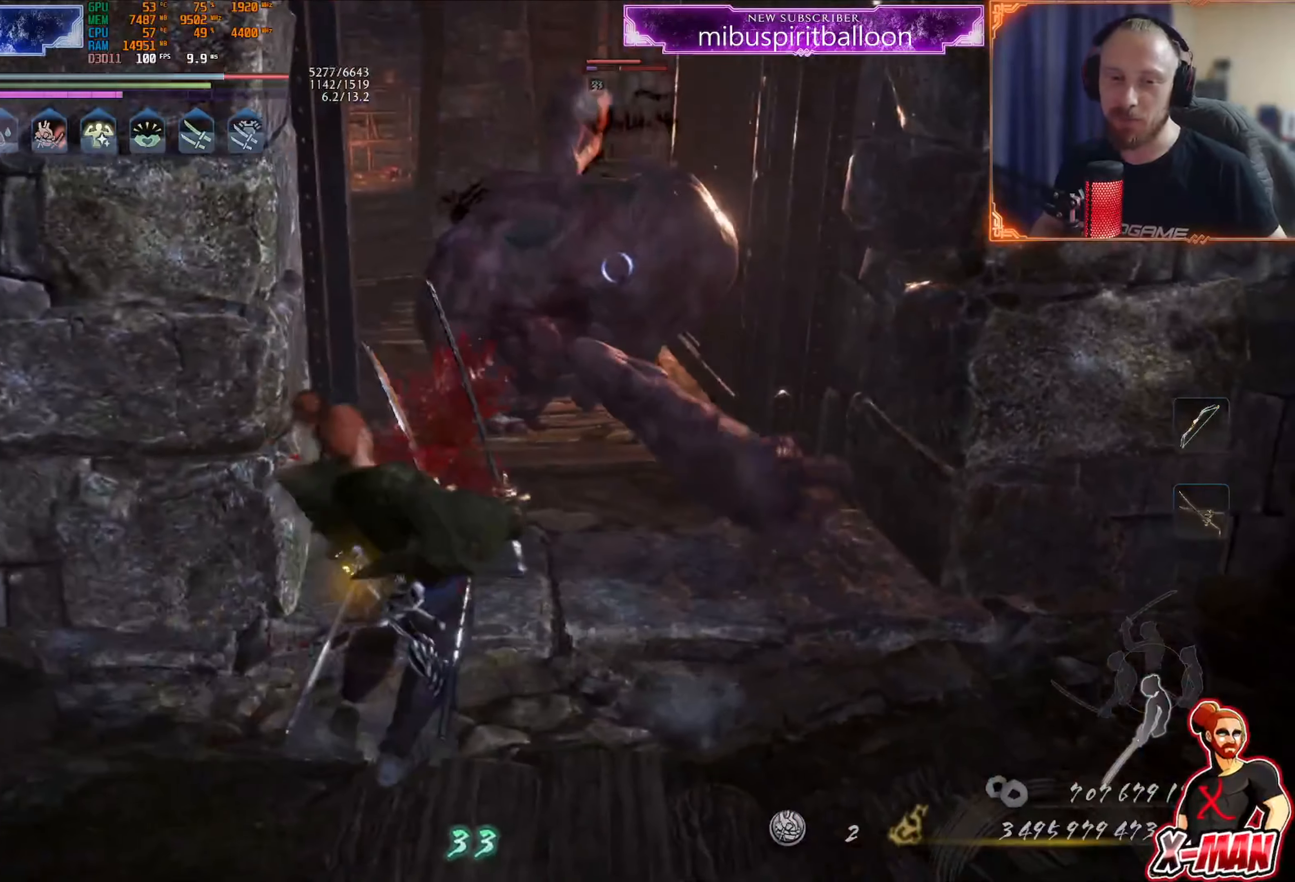
{"buttons": ["L1"], "left_stick": "up-right", "right_stick": "center", "events": [[34, "CROSS", "up"], [50, "left_stick", "up-right"], [167, "left_stick", "up"], [234, "CROSS", "down"], [301, "CROSS", "up"], [401, "left_stick", "up-right"]]}
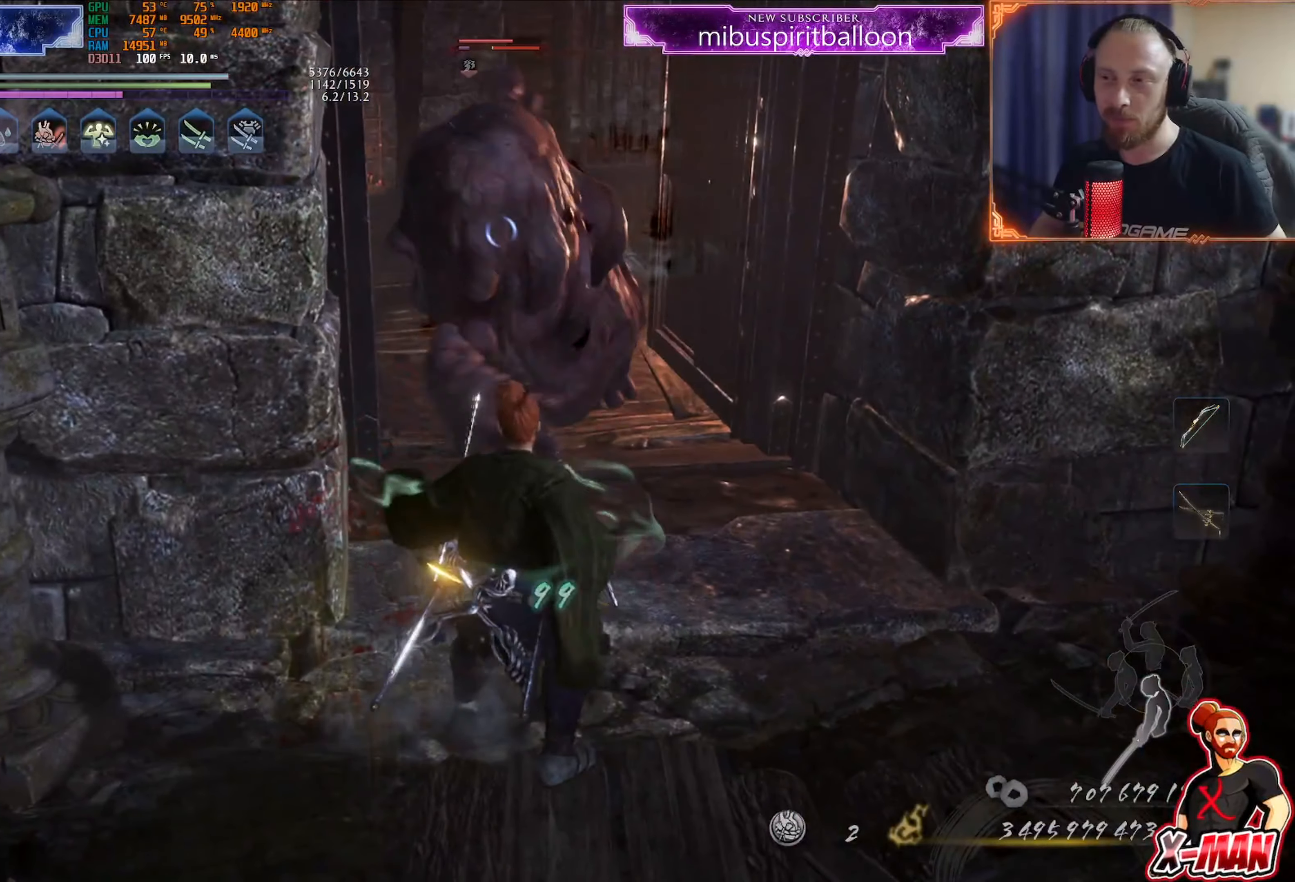
{"buttons": [], "left_stick": "up", "right_stick": "center", "events": [[167, "R1", "down"], [200, "L1", "up"], [217, "SQUARE", "down"], [267, "SQUARE", "up"], [284, "R1", "up"], [300, "left_stick", "up"], [384, "SQUARE", "down"], [484, "SQUARE", "up"]]}
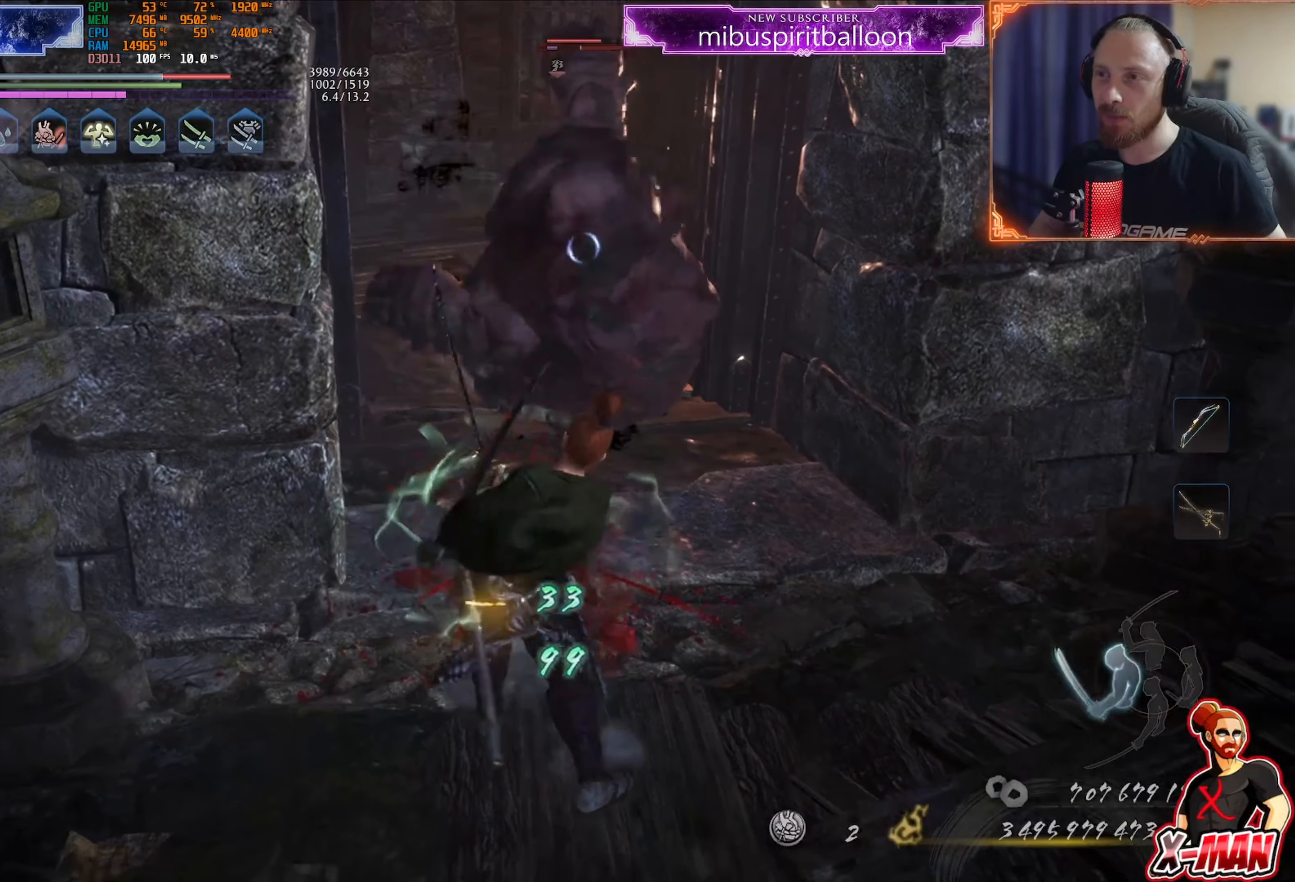
{"buttons": ["L1"], "left_stick": "up-right", "right_stick": "center", "events": [[100, "L1", "down"], [434, "left_stick", "up-right"]]}
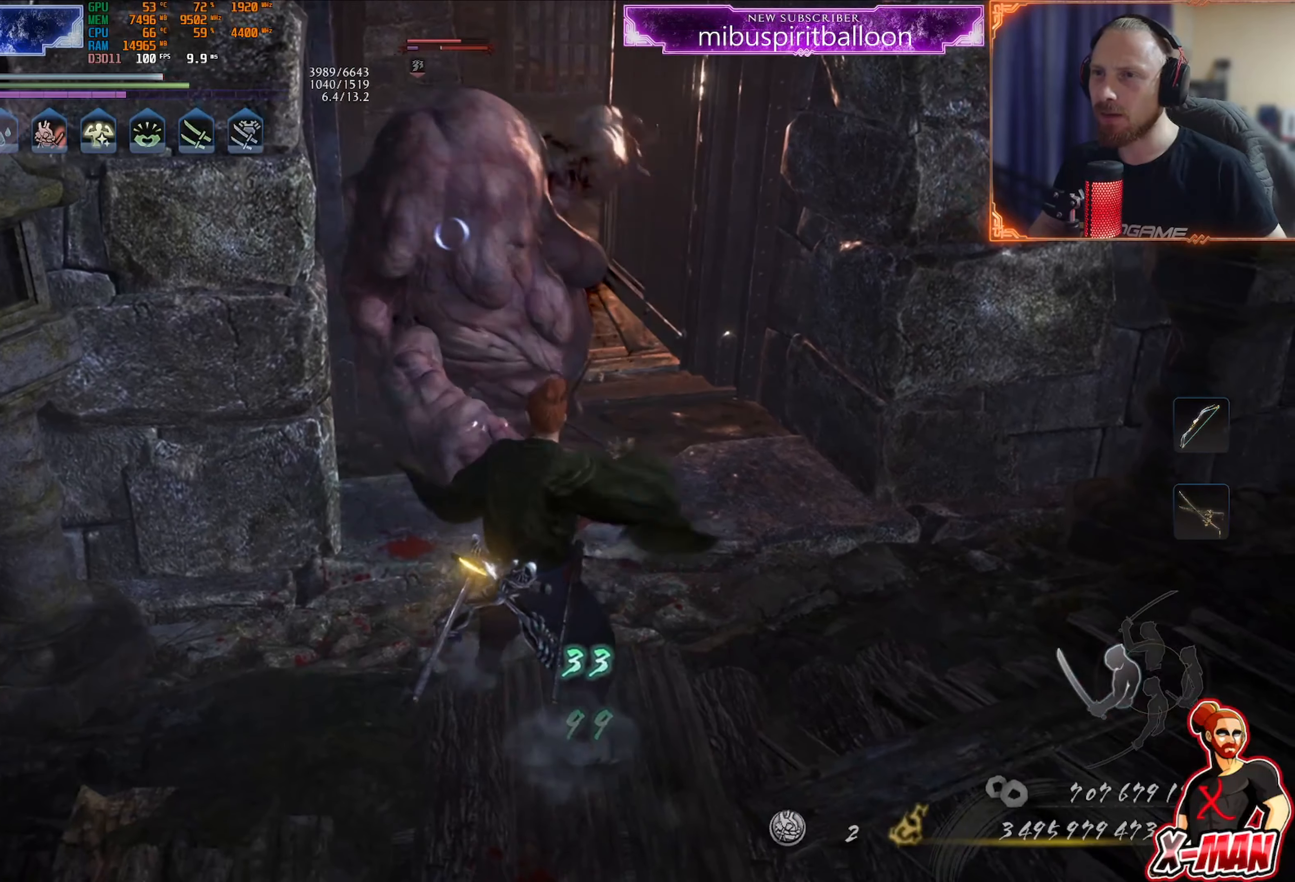
{"buttons": [], "left_stick": "up", "right_stick": "center", "events": [[17, "L1", "up"], [117, "SQUARE", "down"], [217, "SQUARE", "up"], [250, "left_stick", "center"], [334, "TRIANGLE", "down"], [434, "TRIANGLE", "up"], [450, "left_stick", "up"]]}
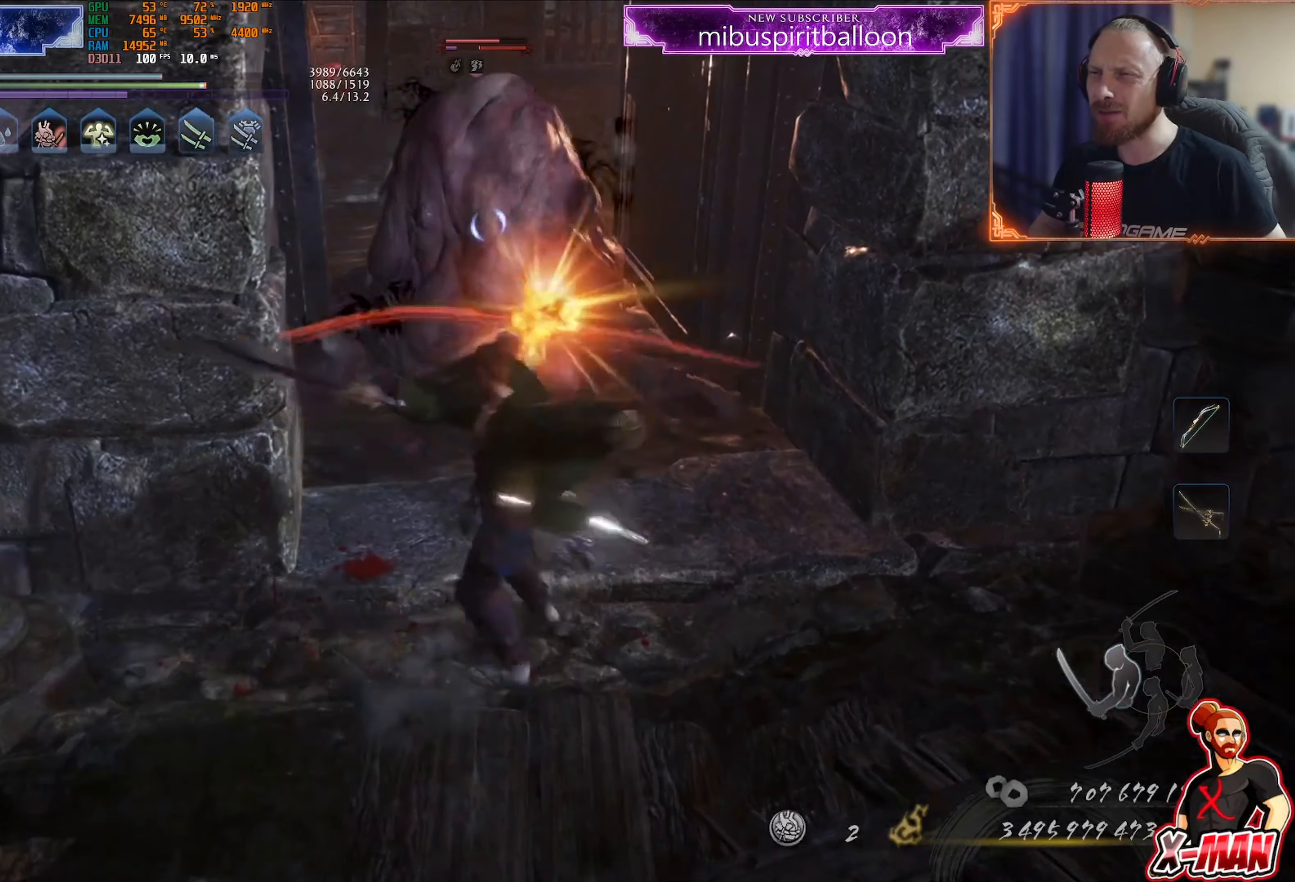
{"buttons": [], "left_stick": "up", "right_stick": "center", "events": []}
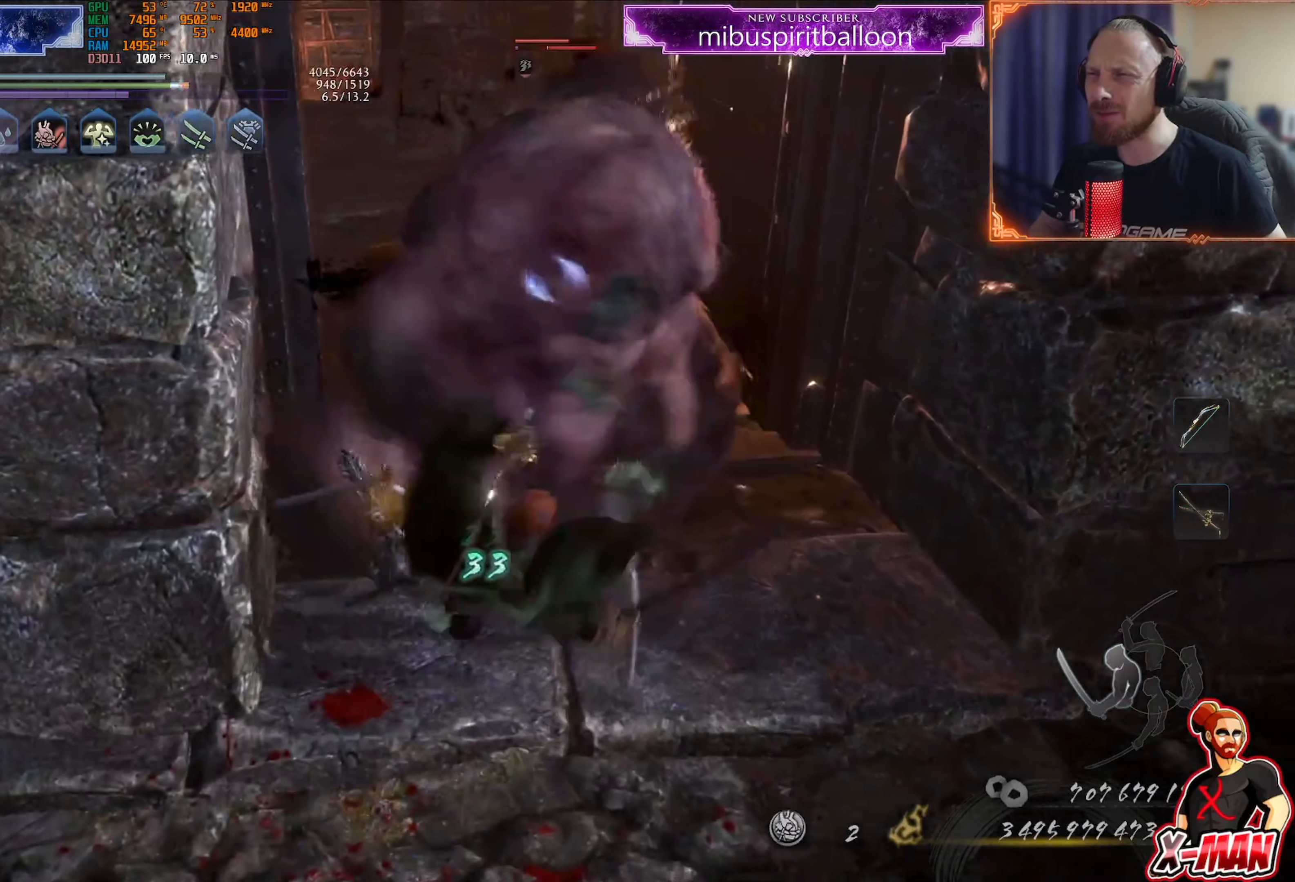
{"buttons": ["TRIANGLE", "L1"], "left_stick": "up", "right_stick": "center", "events": [[33, "TRIANGLE", "down"], [100, "TRIANGLE", "up"], [200, "TRIANGLE", "down"], [267, "TRIANGLE", "up"], [350, "TRIANGLE", "down"], [417, "L1", "down"], [417, "TRIANGLE", "up"], [484, "TRIANGLE", "down"]]}
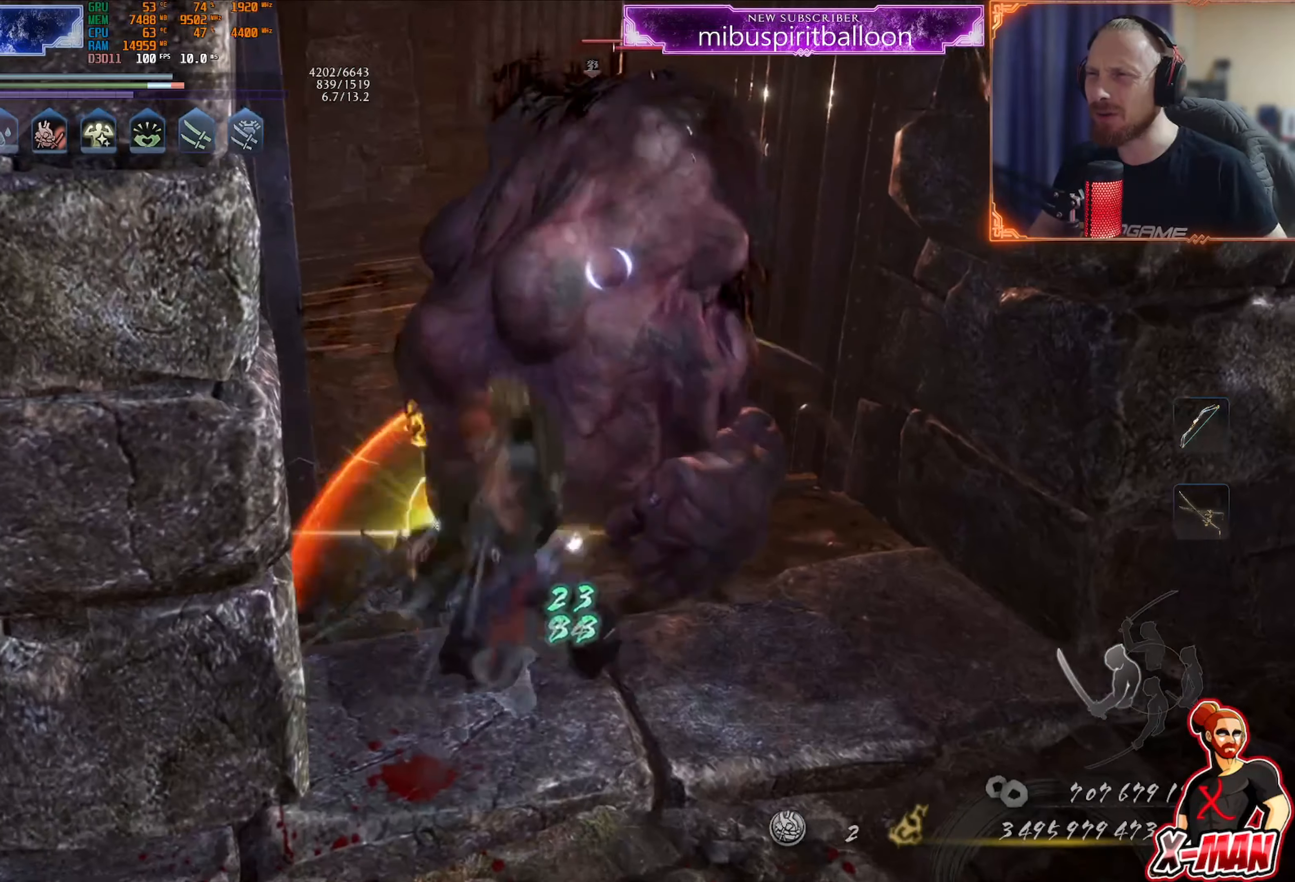
{"buttons": ["CROSS", "R1"], "left_stick": "up", "right_stick": "center", "events": [[67, "TRIANGLE", "up"], [134, "TRIANGLE", "down"], [351, "TRIANGLE", "up"], [368, "L1", "up"], [418, "R1", "down"], [451, "CROSS", "down"]]}
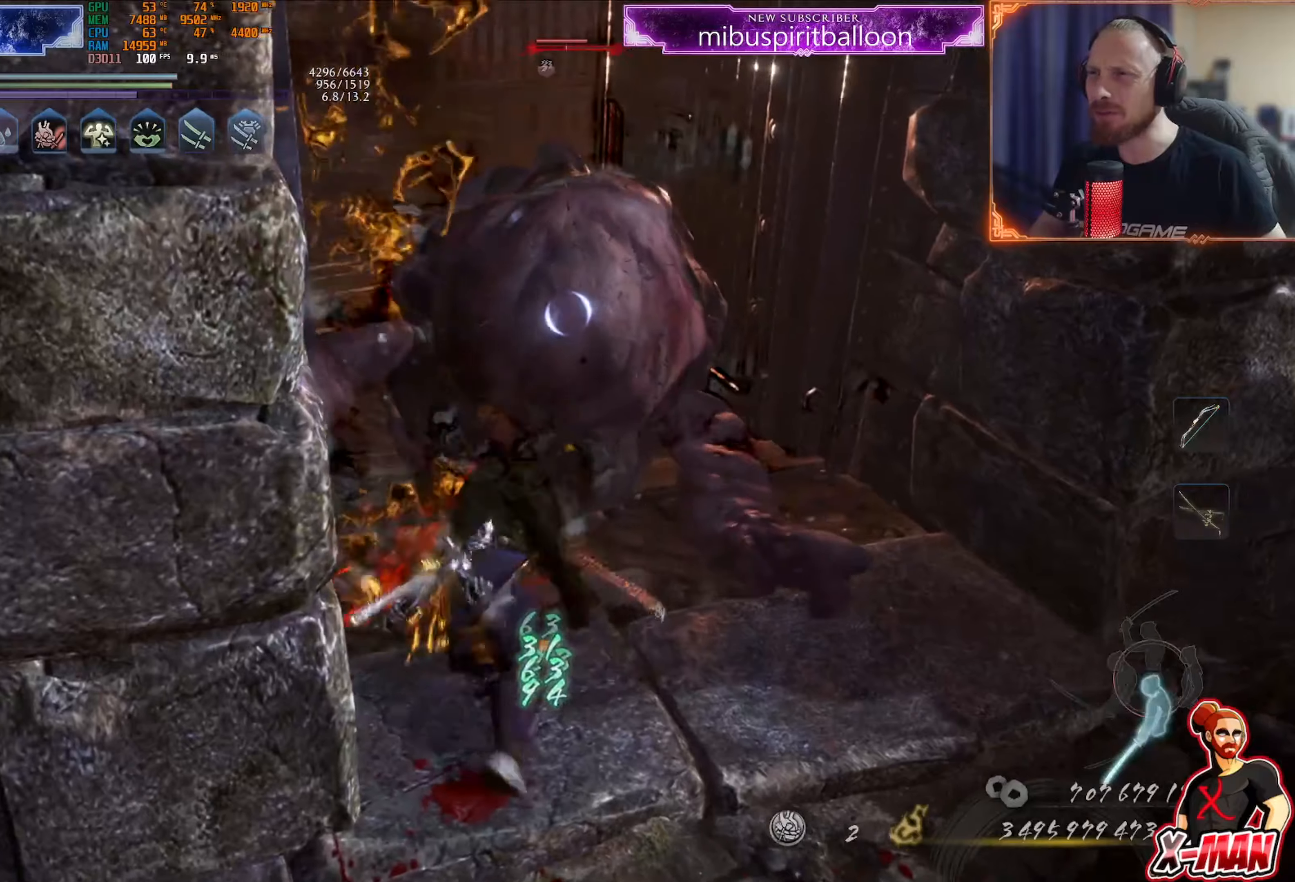
{"buttons": [], "left_stick": "up-left", "right_stick": "center", "events": [[50, "CROSS", "up"], [67, "R1", "up"], [200, "left_stick", "up-left"], [284, "CROSS", "down"], [384, "CROSS", "up"]]}
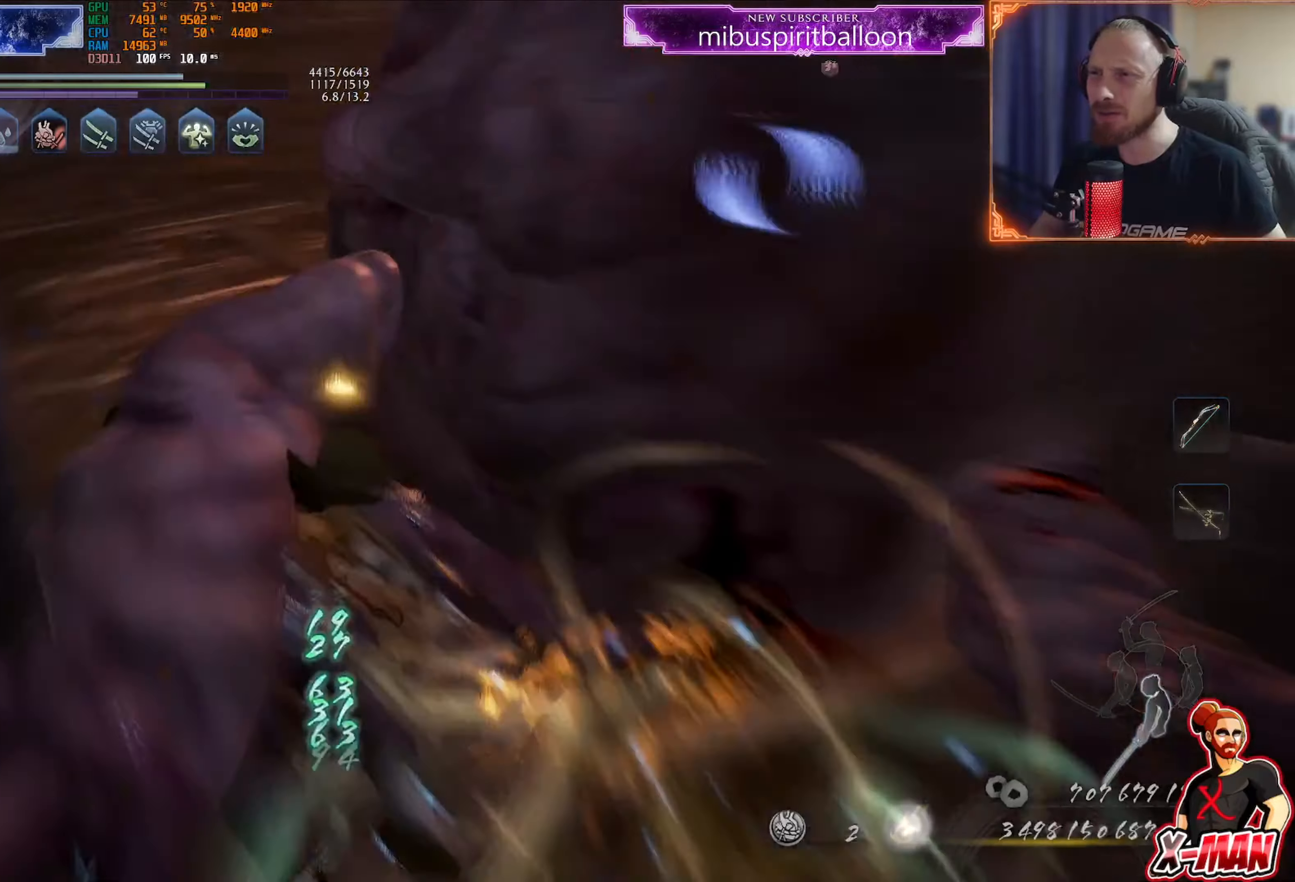
{"buttons": [], "left_stick": "up-right", "right_stick": "center", "events": [[116, "left_stick", "up"], [133, "SQUARE", "down"], [250, "SQUARE", "up"], [350, "SQUARE", "down"], [383, "left_stick", "up-right"], [433, "SQUARE", "up"]]}
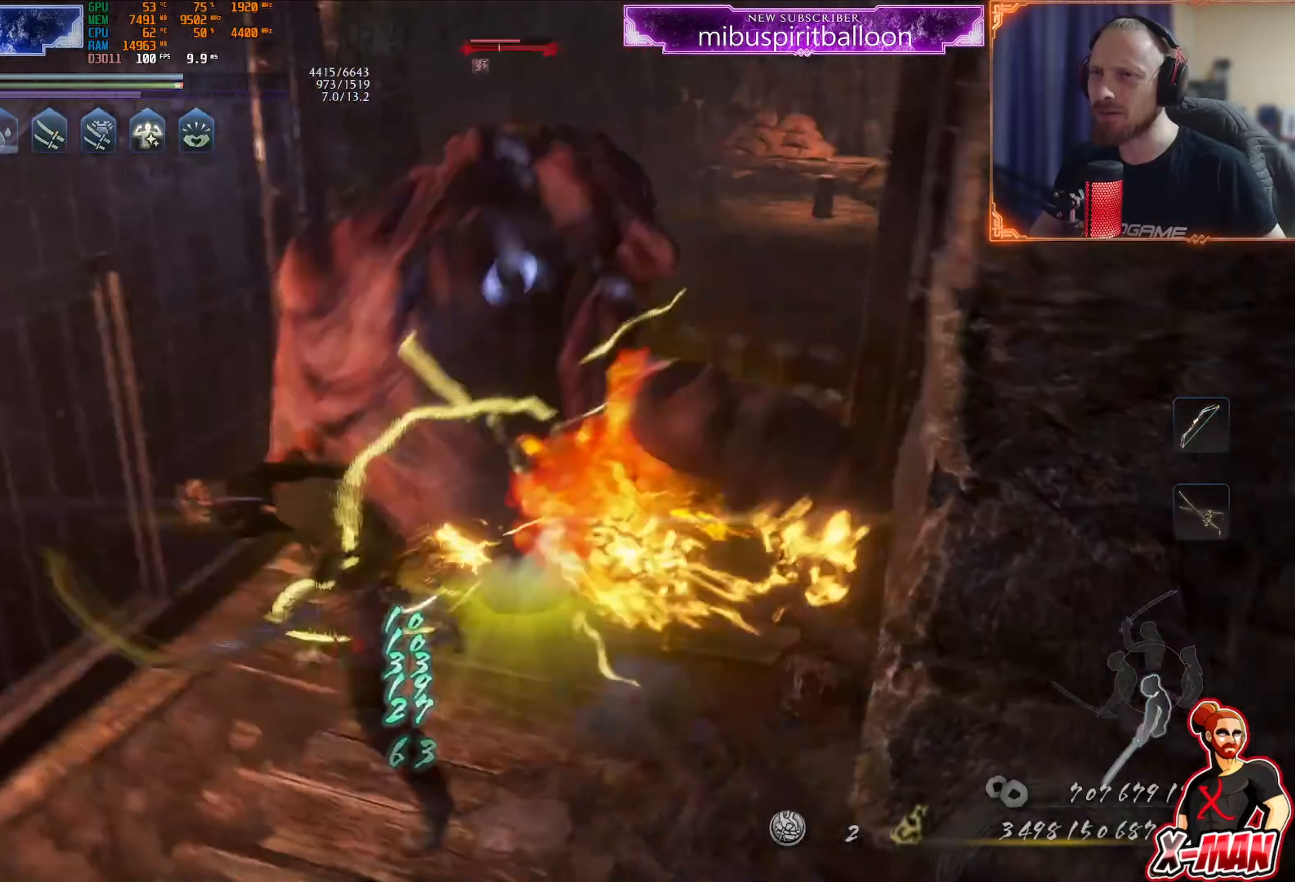
{"buttons": ["SQUARE"], "left_stick": "up-right", "right_stick": "center"}